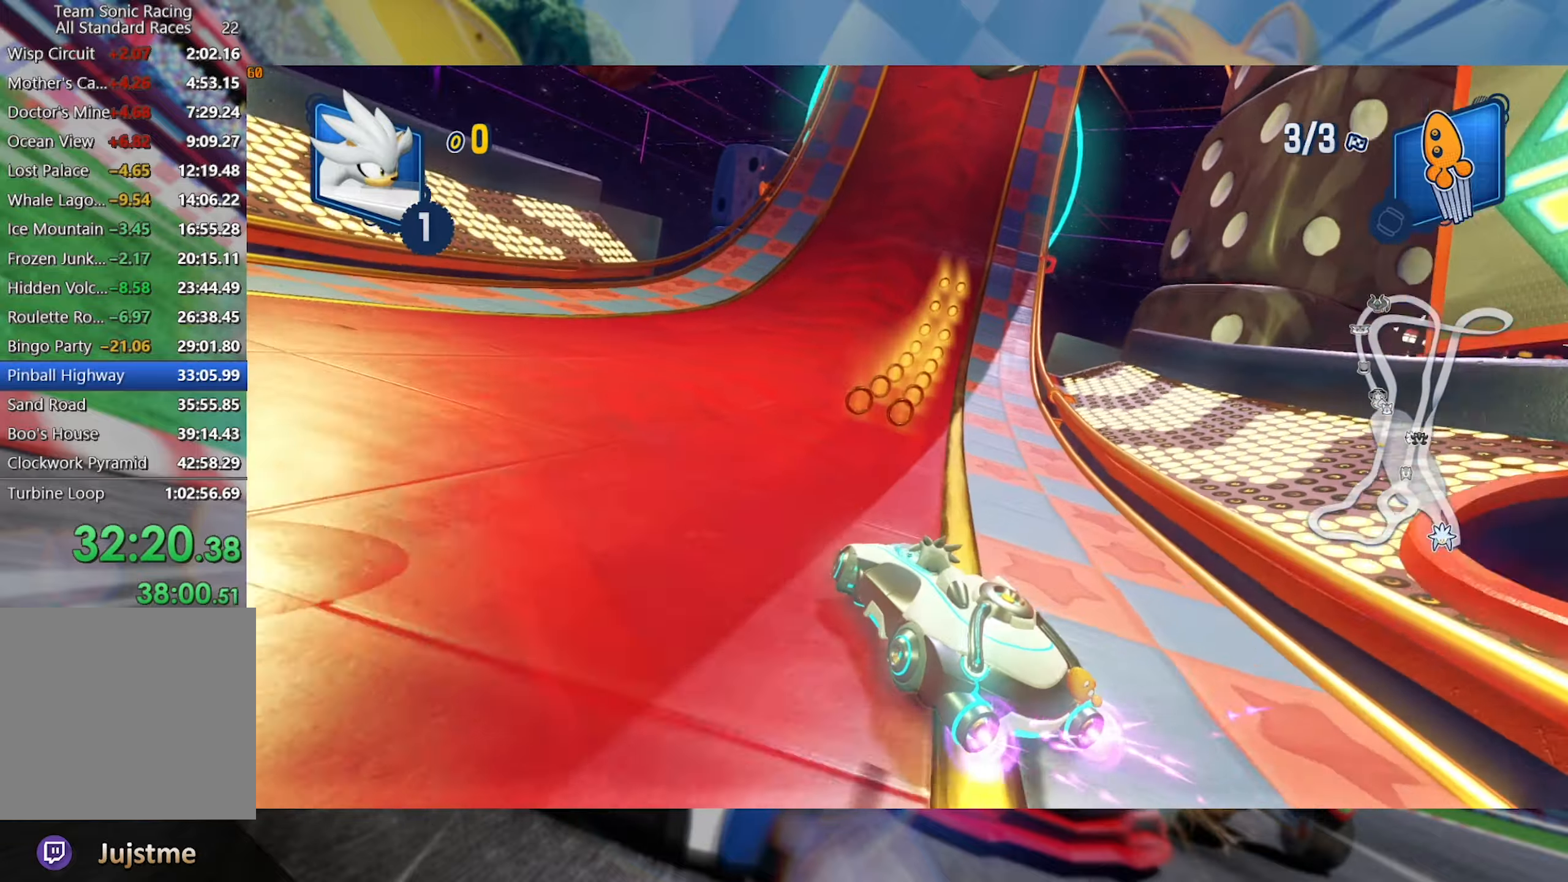
Gameplay with a controller (Xbox layout); each line is a JSON object with the inputs held at the frame after it (dt_ms = milliseconds from this image to that frame). "events" lists button and stick changes between this image and that frame as [ms after this image, input, new state], when the widget could be followed in between. Not read: R3.
{"dt_ms": 500, "buttons": ["L2", "R2"], "left_stick": "right", "right_stick": "center", "events": [[150, "left_stick", "center"], [267, "left_stick", "right"]]}
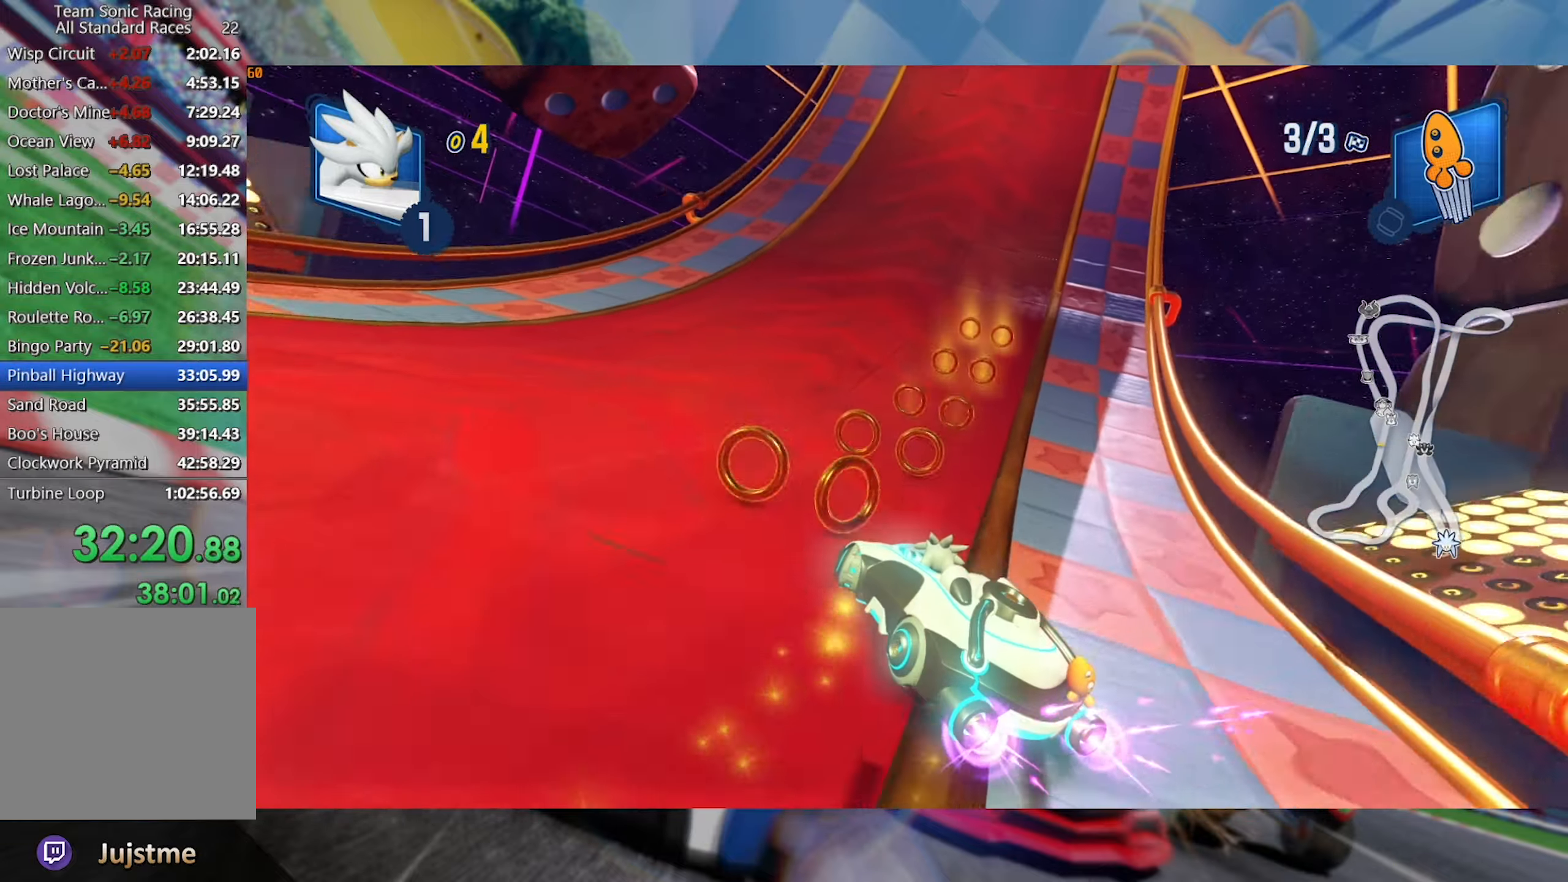
{"dt_ms": 500, "buttons": ["L2", "R2"], "left_stick": "right", "right_stick": "center", "events": []}
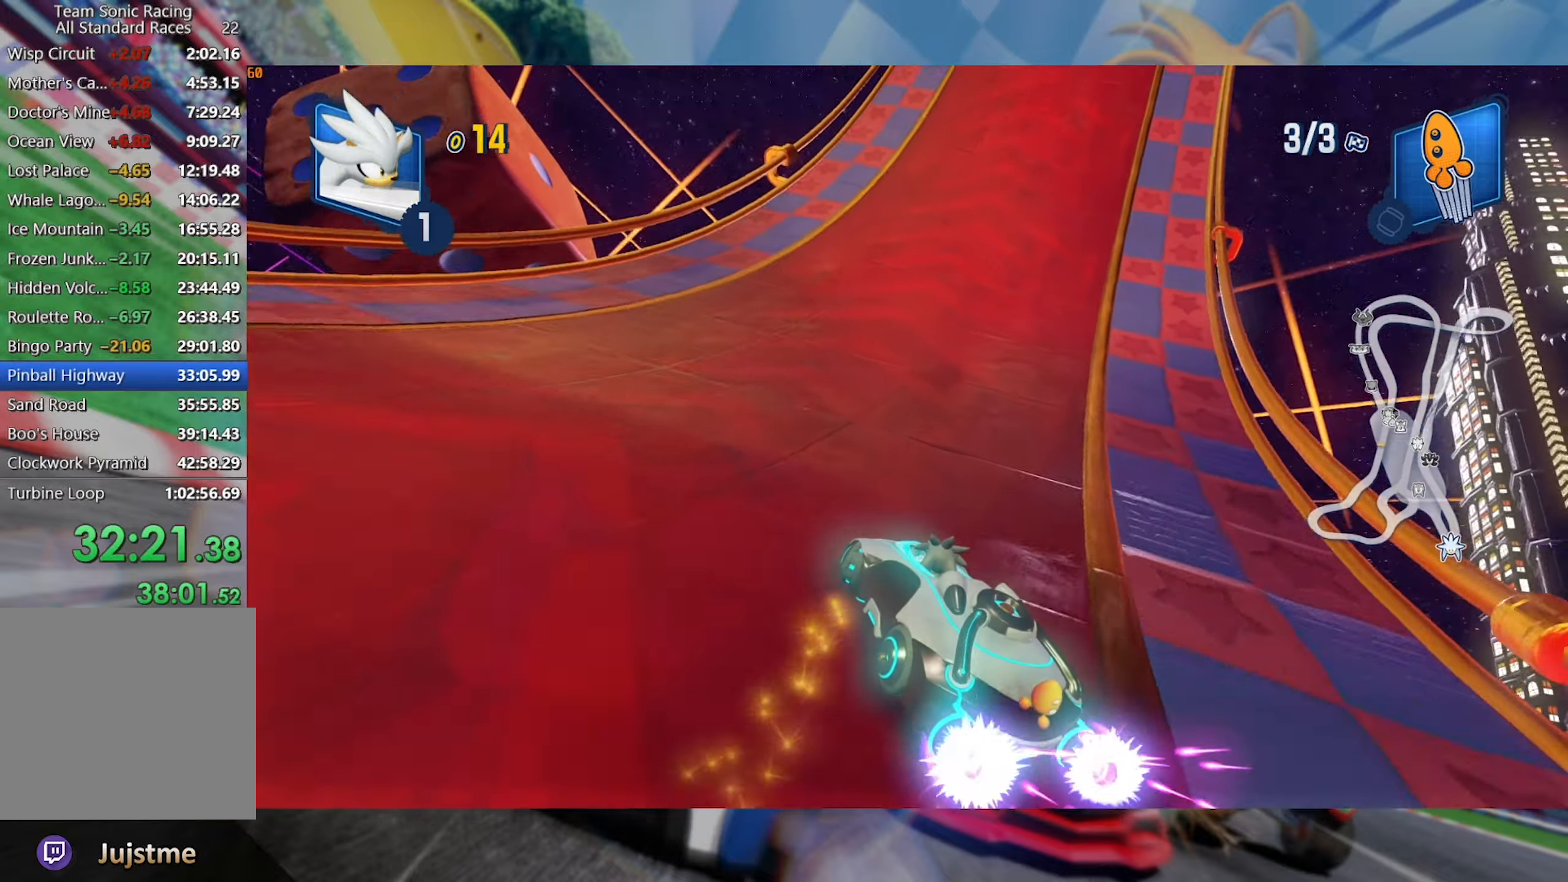
{"dt_ms": 500, "buttons": ["L2", "R2"], "left_stick": "right", "right_stick": "center", "events": [[134, "left_stick", "center"], [184, "left_stick", "left"], [334, "left_stick", "center"], [350, "L2", "up"], [384, "left_stick", "right"], [484, "L2", "down"]]}
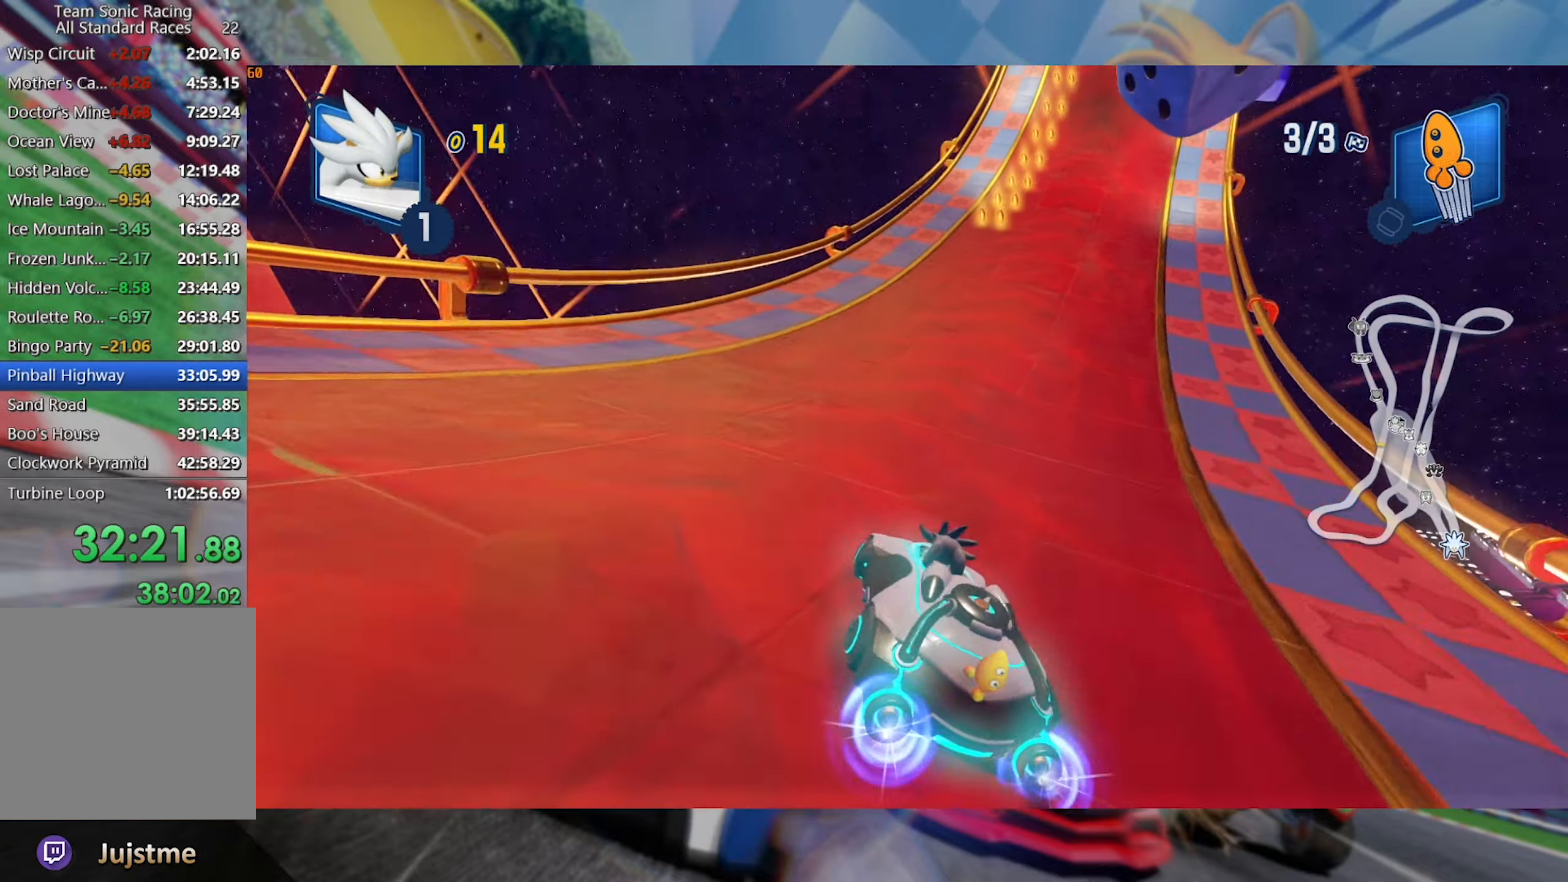
{"dt_ms": 500, "buttons": ["L2", "R2"], "left_stick": "left", "right_stick": "center", "events": [[117, "left_stick", "left"]]}
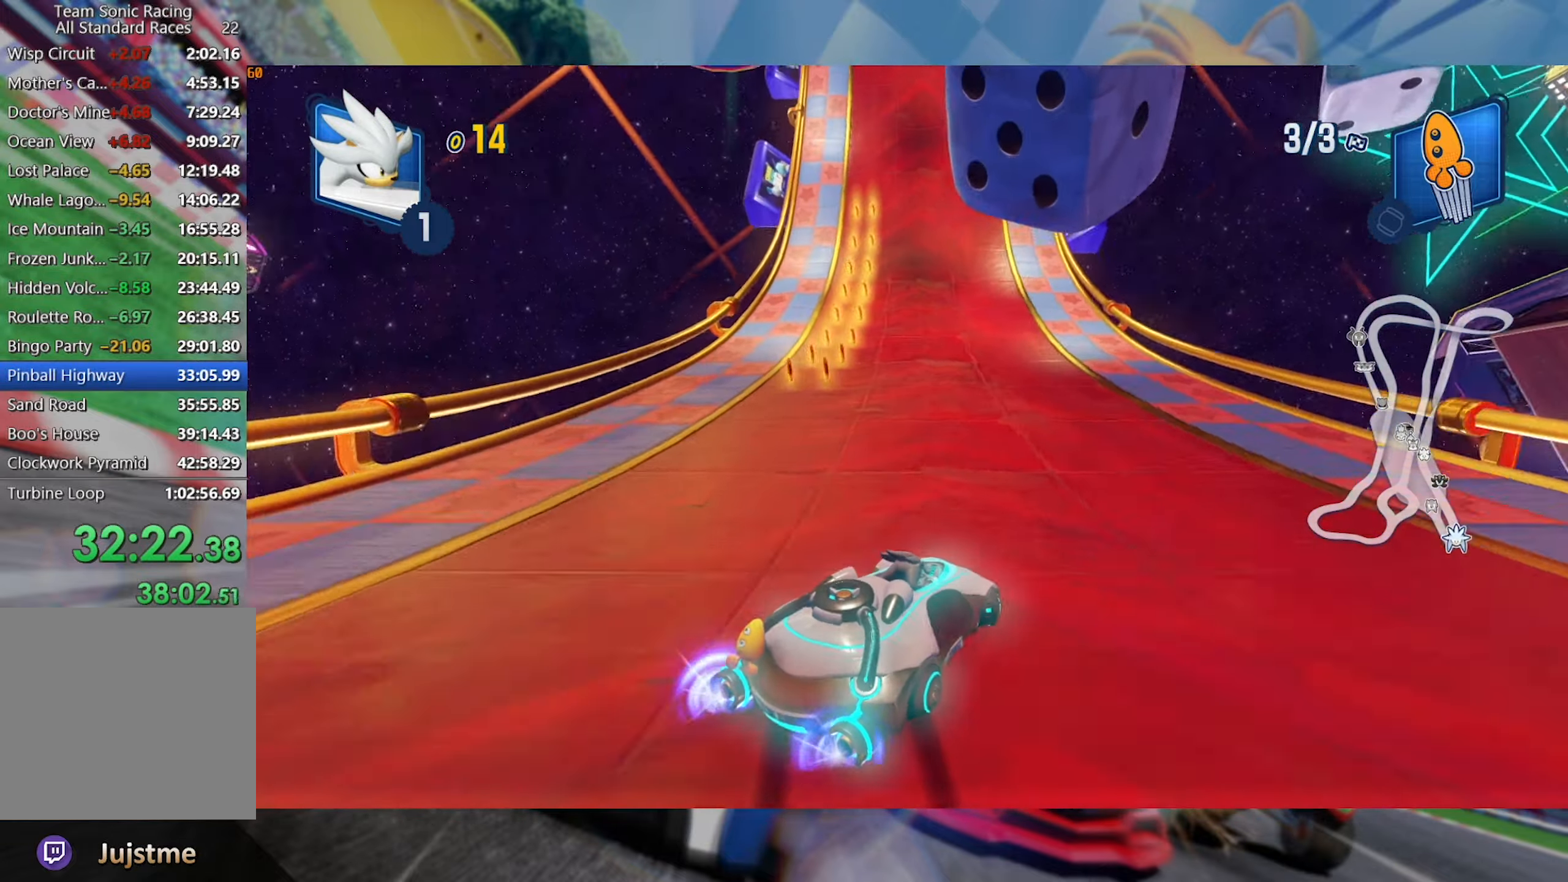
{"dt_ms": 1000, "buttons": ["L2", "R2"], "left_stick": "left", "right_stick": "center", "events": [[300, "left_stick", "center"], [500, "left_stick", "left"]]}
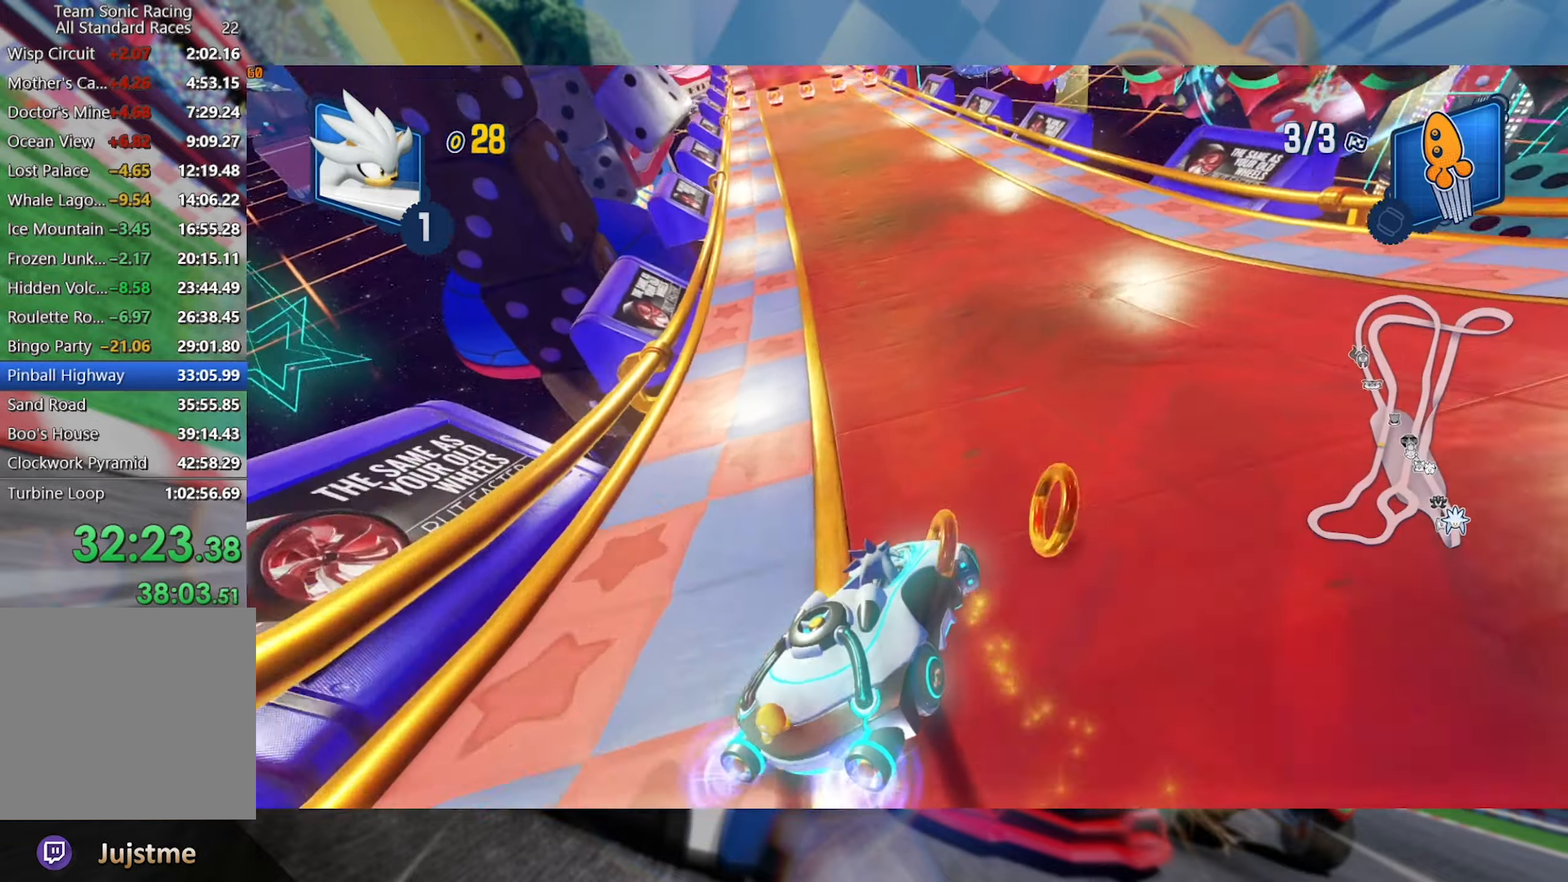
{"dt_ms": 500, "buttons": ["R2"], "left_stick": "center", "right_stick": "center", "events": [[217, "left_stick", "center"], [334, "L2", "up"]]}
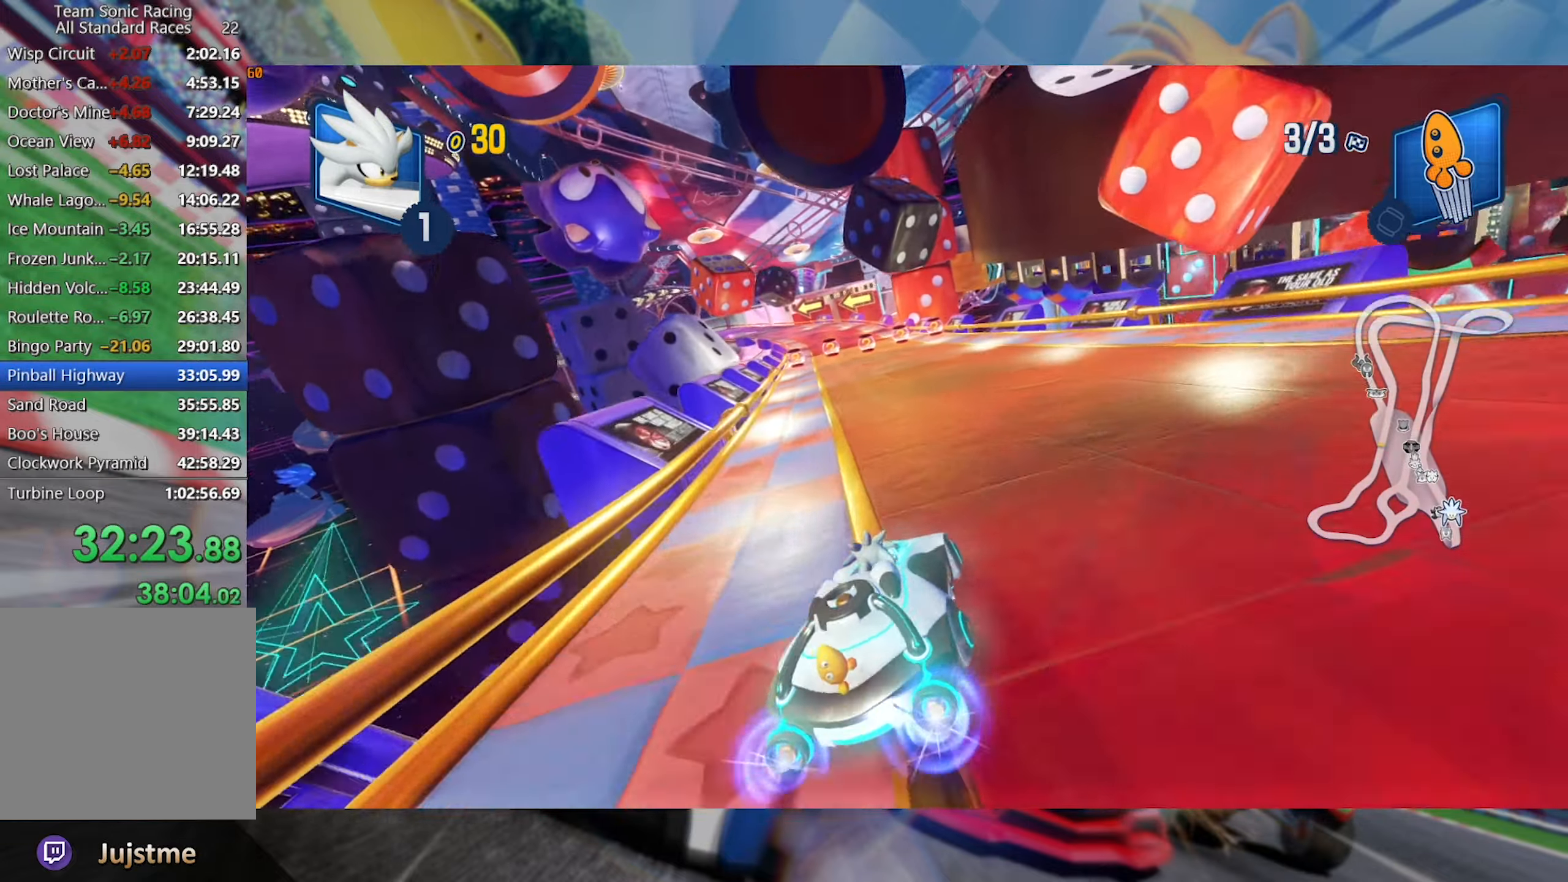
{"dt_ms": 500, "buttons": ["R2"], "left_stick": "center", "right_stick": "center", "events": []}
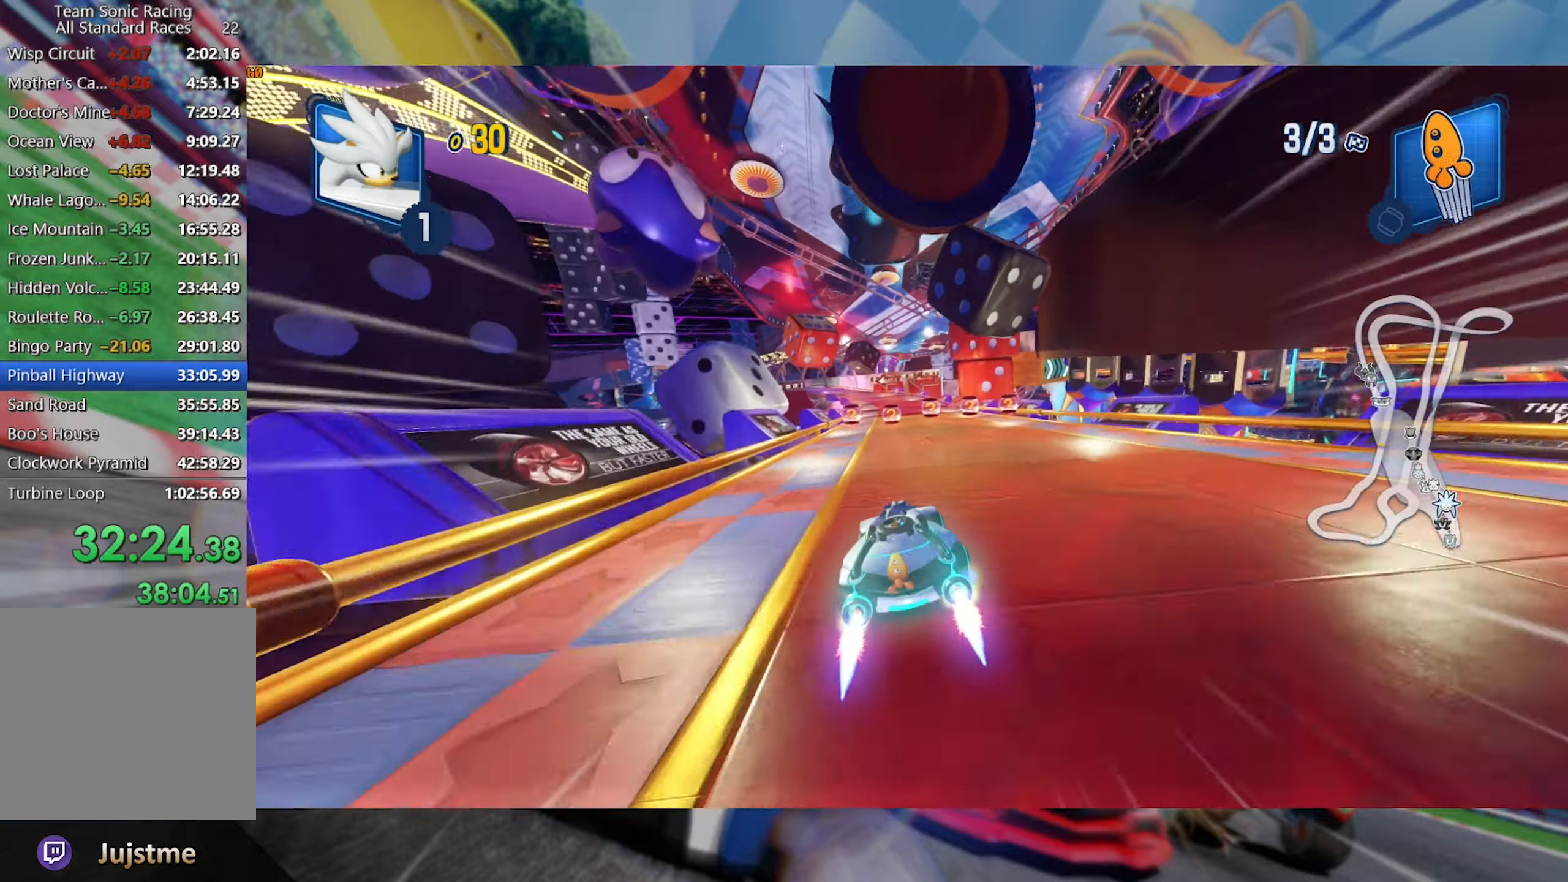
{"dt_ms": 500, "buttons": ["R2"], "left_stick": "center", "right_stick": "center", "events": [[200, "A", "down"], [283, "A", "up"]]}
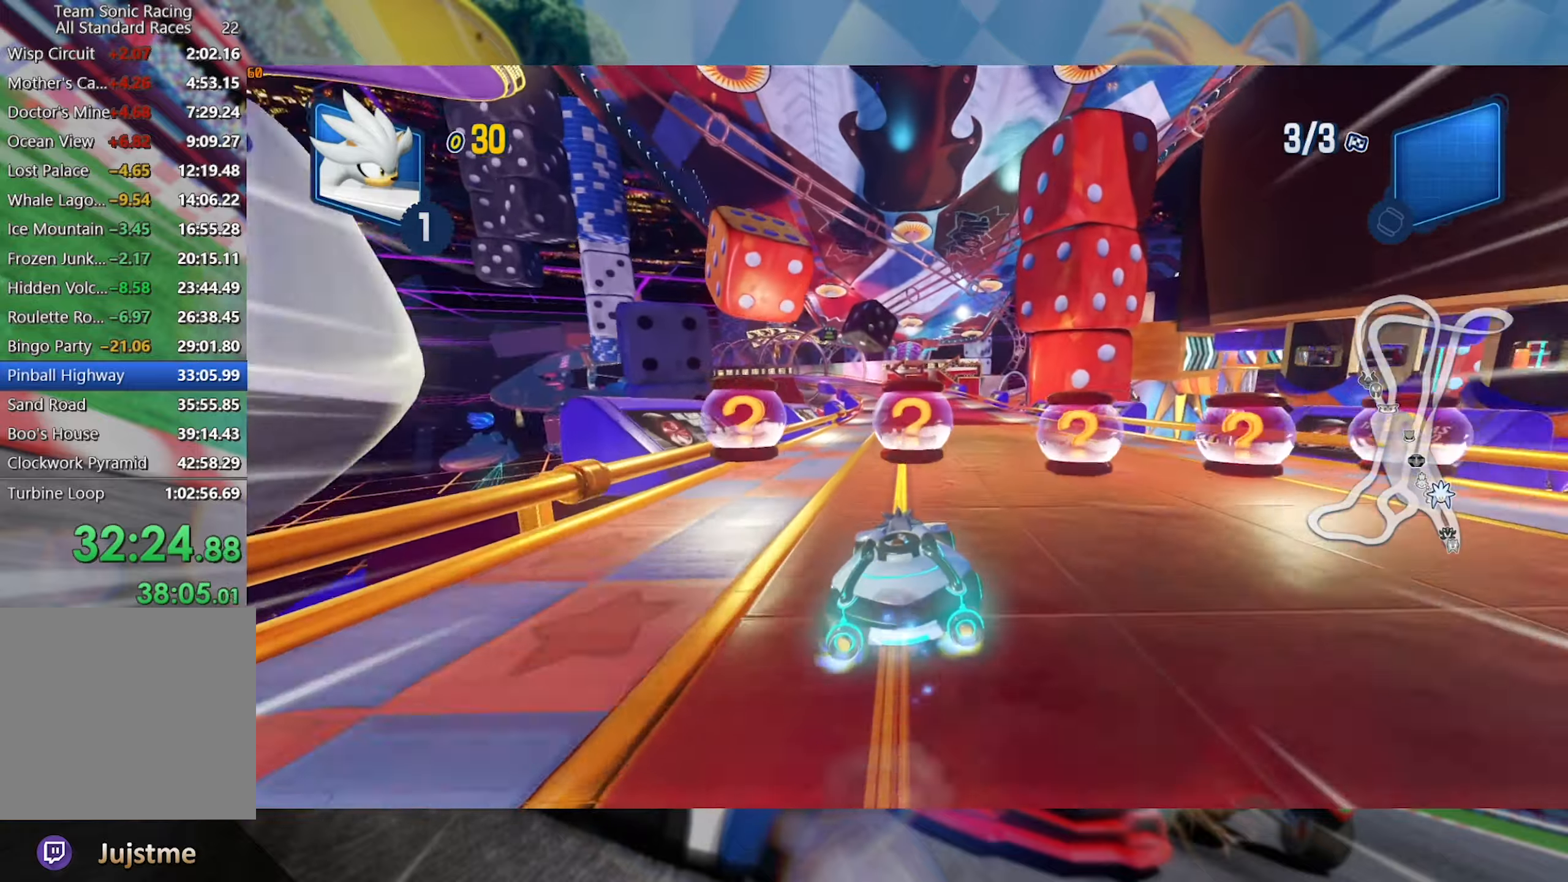
{"dt_ms": 1000, "buttons": ["L2", "R2"], "left_stick": "center", "right_stick": "center", "events": [[66, "left_stick", "right"], [283, "left_stick", "left"], [350, "L2", "down"], [533, "left_stick", "center"]]}
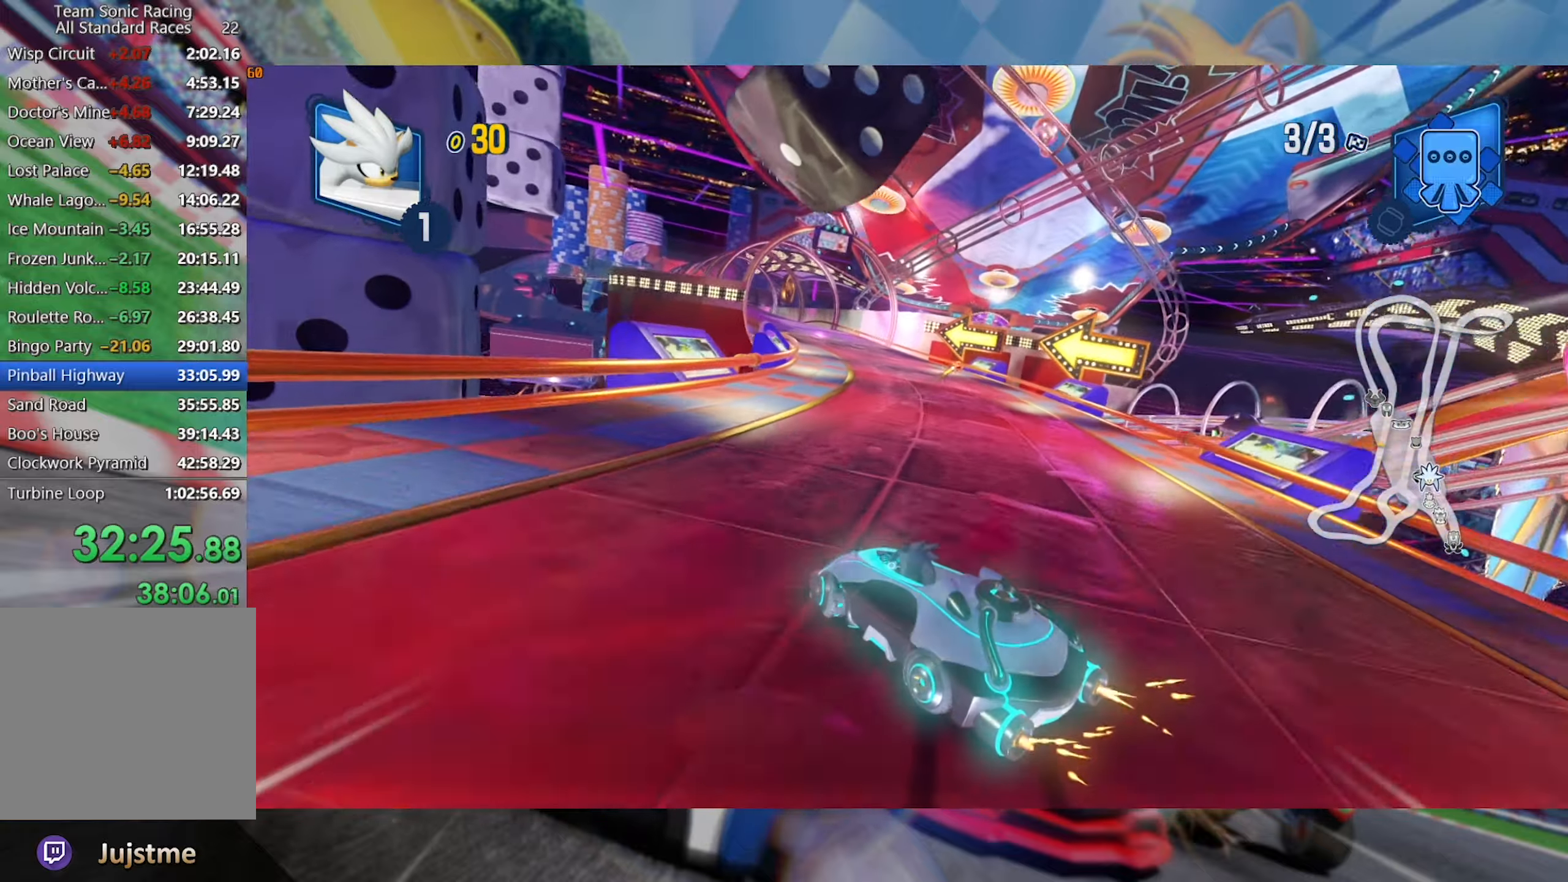
{"dt_ms": 1000, "buttons": ["L2", "R2"], "left_stick": "center", "right_stick": "center", "events": [[66, "left_stick", "right"], [600, "left_stick", "center"], [750, "left_stick", "right"], [883, "left_stick", "center"]]}
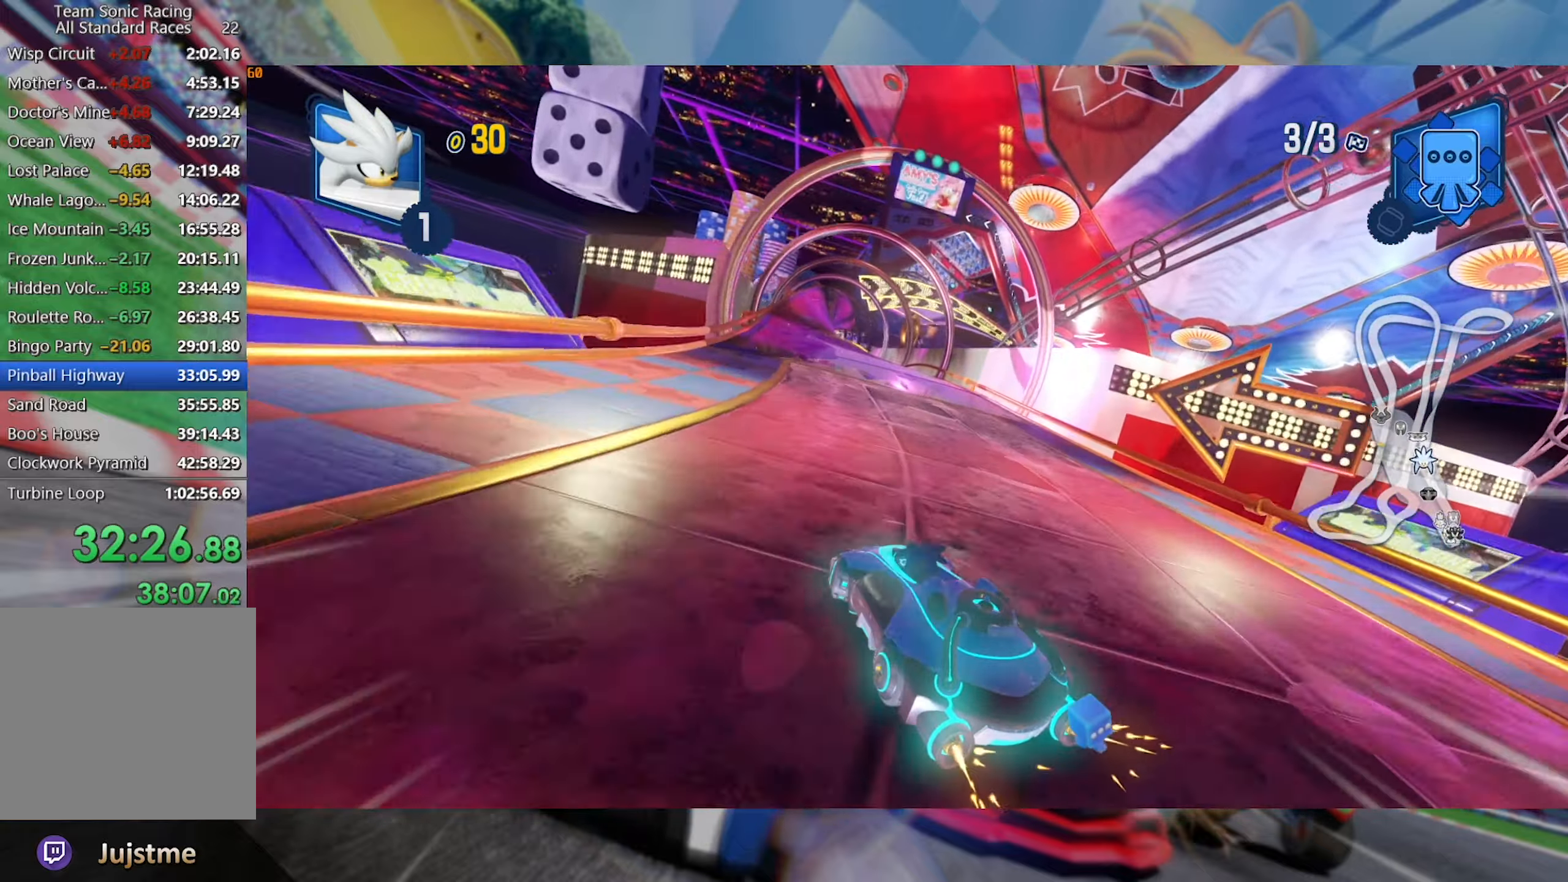
{"dt_ms": 500, "buttons": ["L2", "R2"], "left_stick": "center", "right_stick": "center", "events": []}
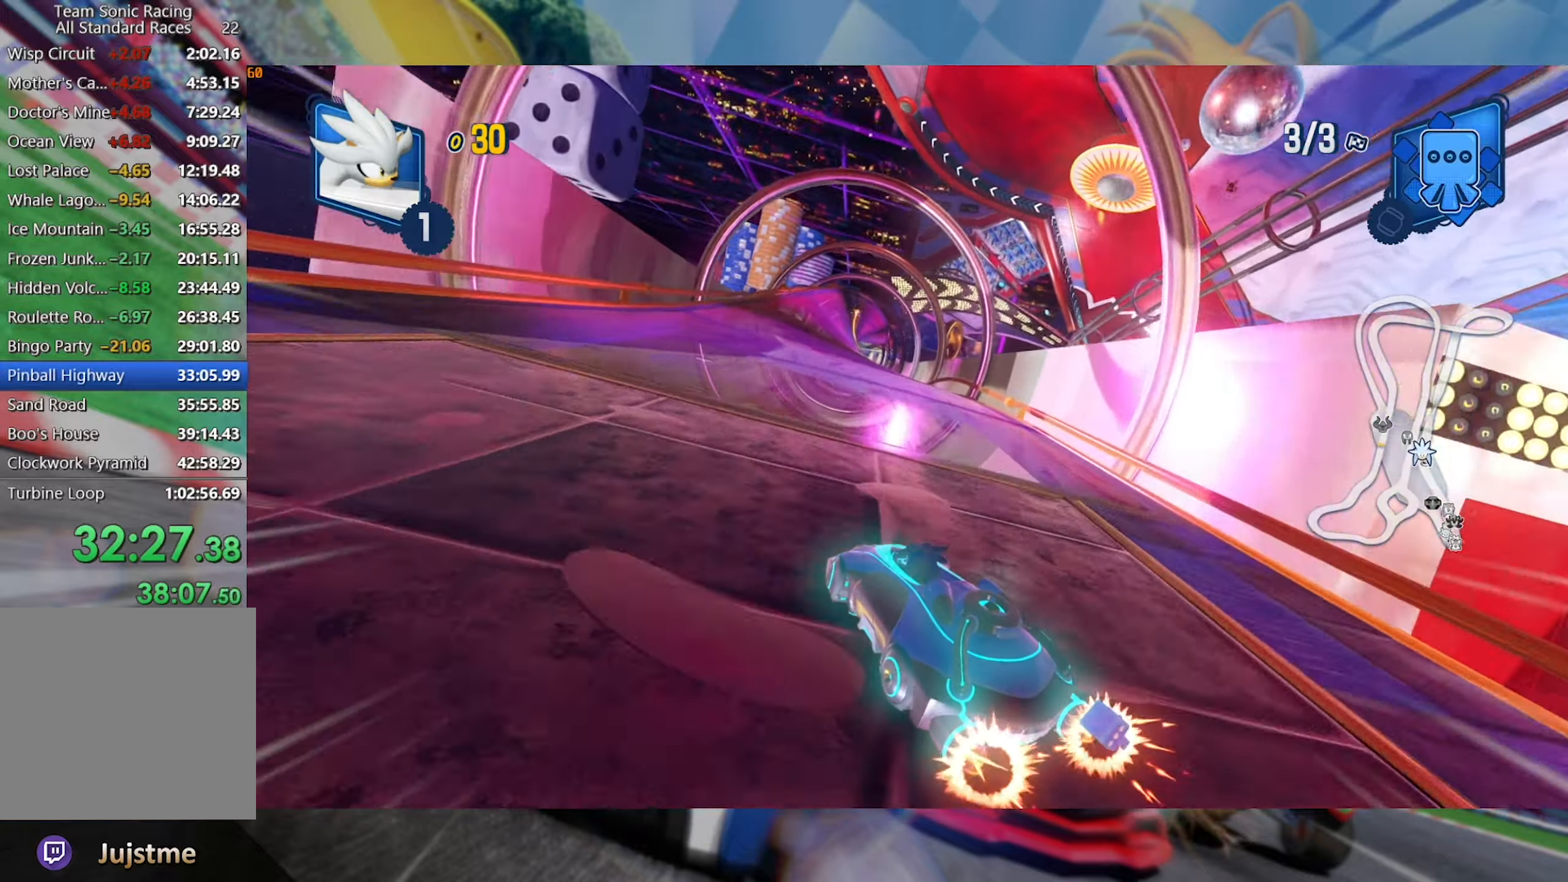
{"dt_ms": 500, "buttons": ["L2", "R2"], "left_stick": "right", "right_stick": "center", "events": [[166, "left_stick", "right"]]}
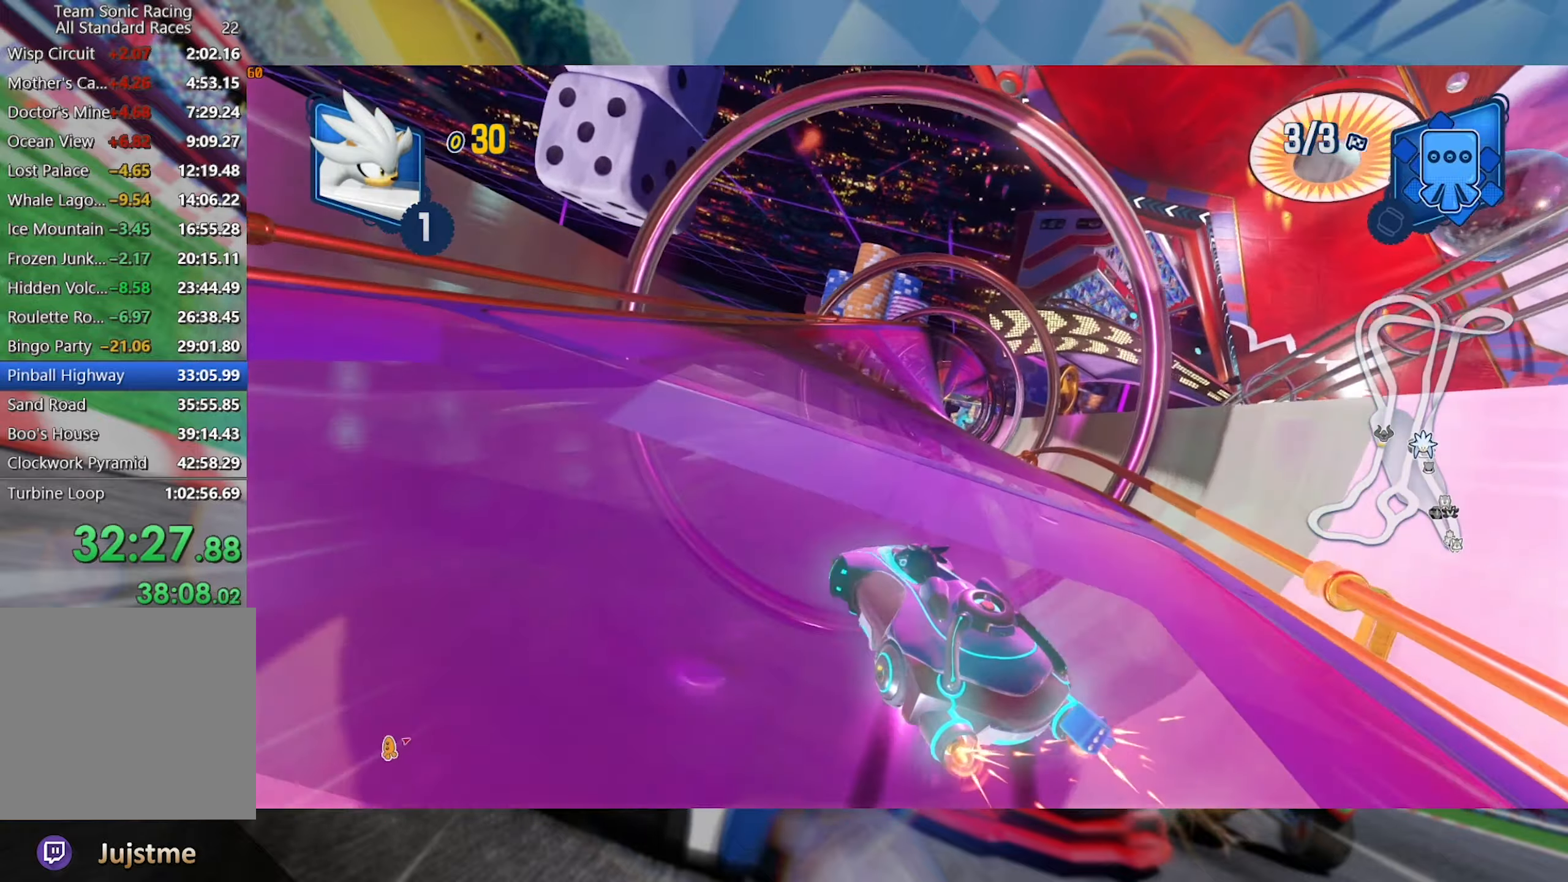
{"dt_ms": 500, "buttons": ["L2", "R2"], "left_stick": "right", "right_stick": "center", "events": [[283, "left_stick", "center"], [400, "left_stick", "right"]]}
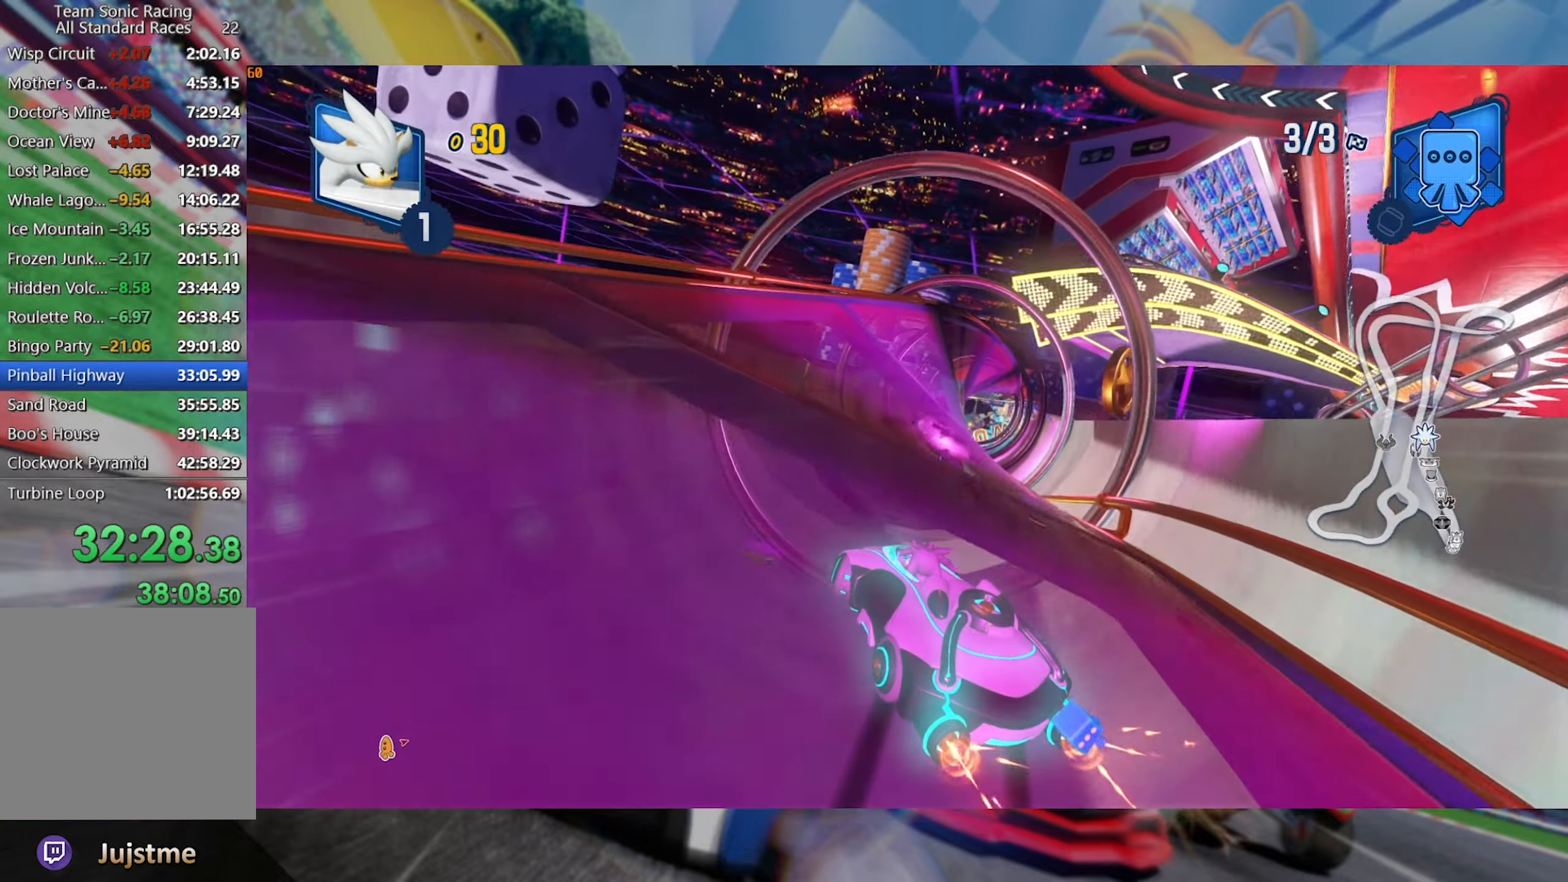
{"dt_ms": 500, "buttons": ["L2", "R2"], "left_stick": "right", "right_stick": "center", "events": []}
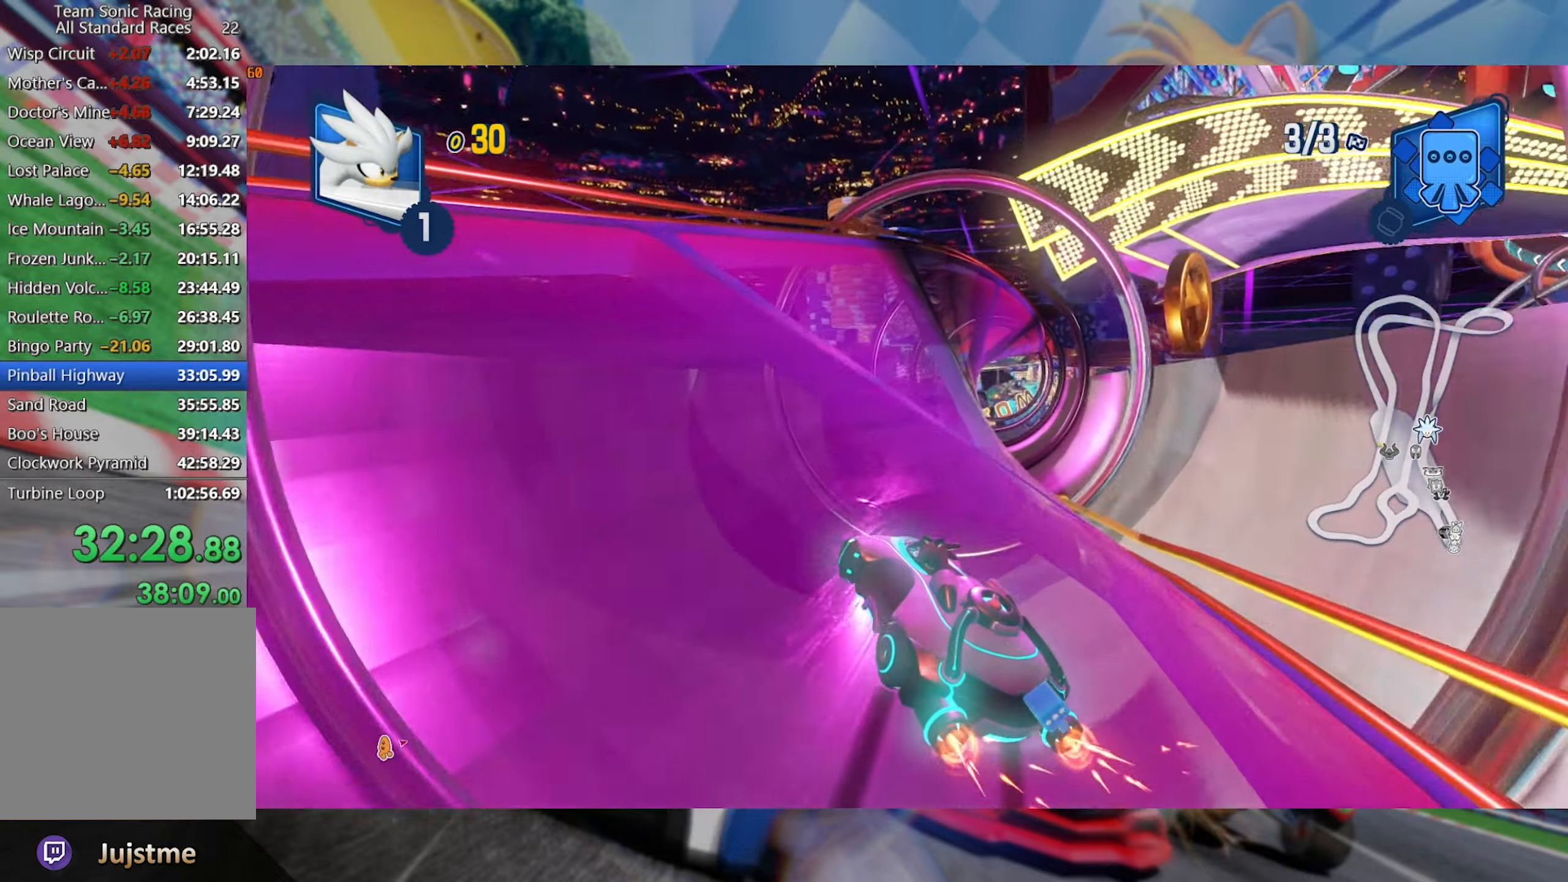
{"dt_ms": 500, "buttons": ["L2", "R2"], "left_stick": "right", "right_stick": "center", "events": []}
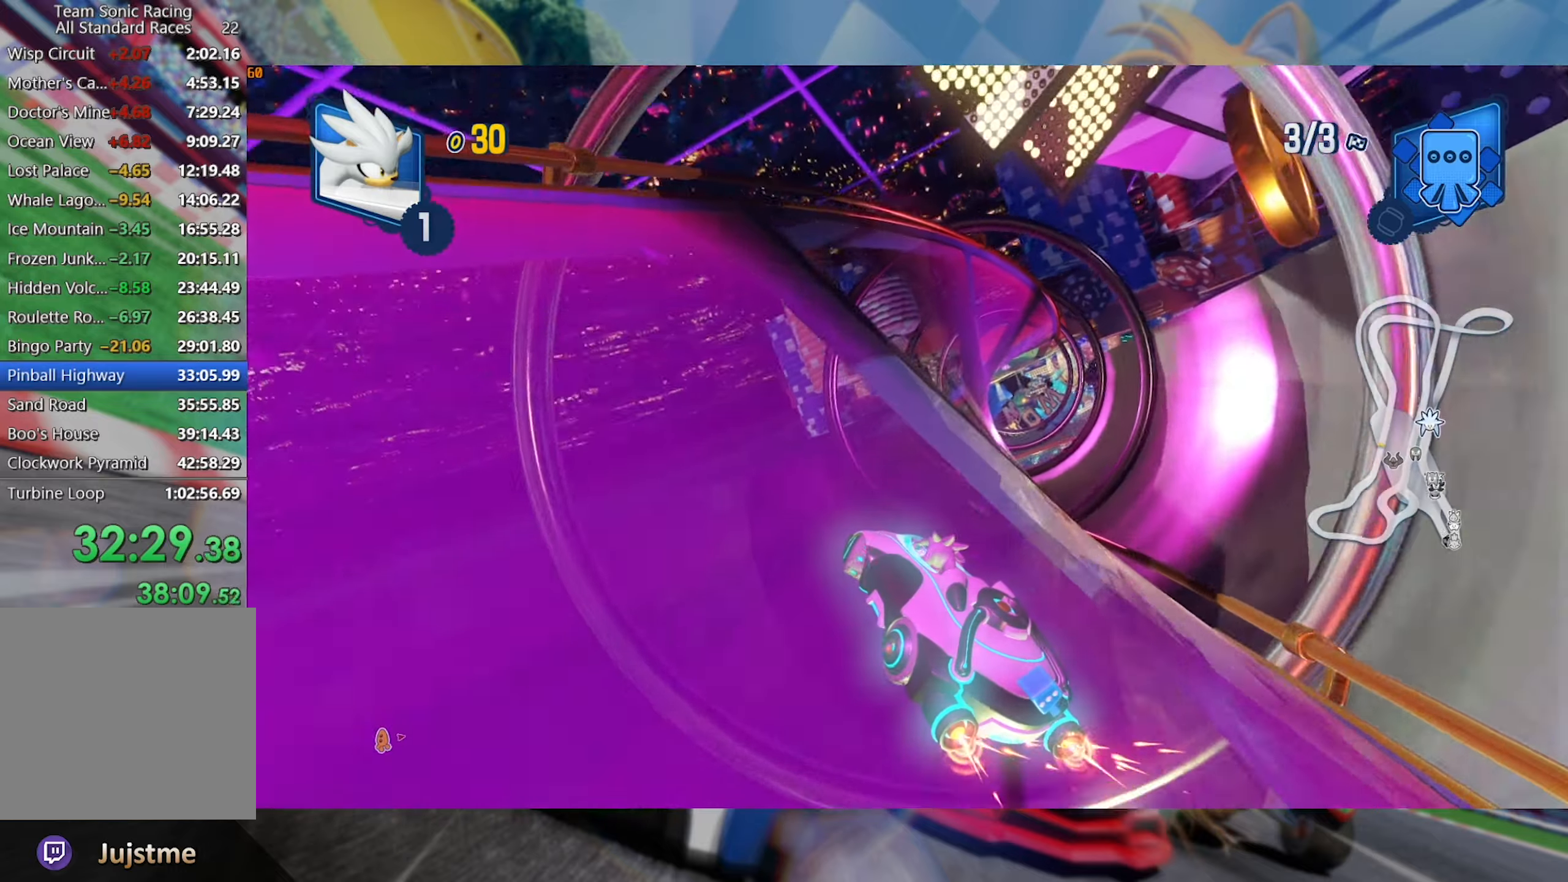
{"dt_ms": 500, "buttons": ["L2", "R2"], "left_stick": "right", "right_stick": "center", "events": [[50, "left_stick", "center"], [300, "left_stick", "right"]]}
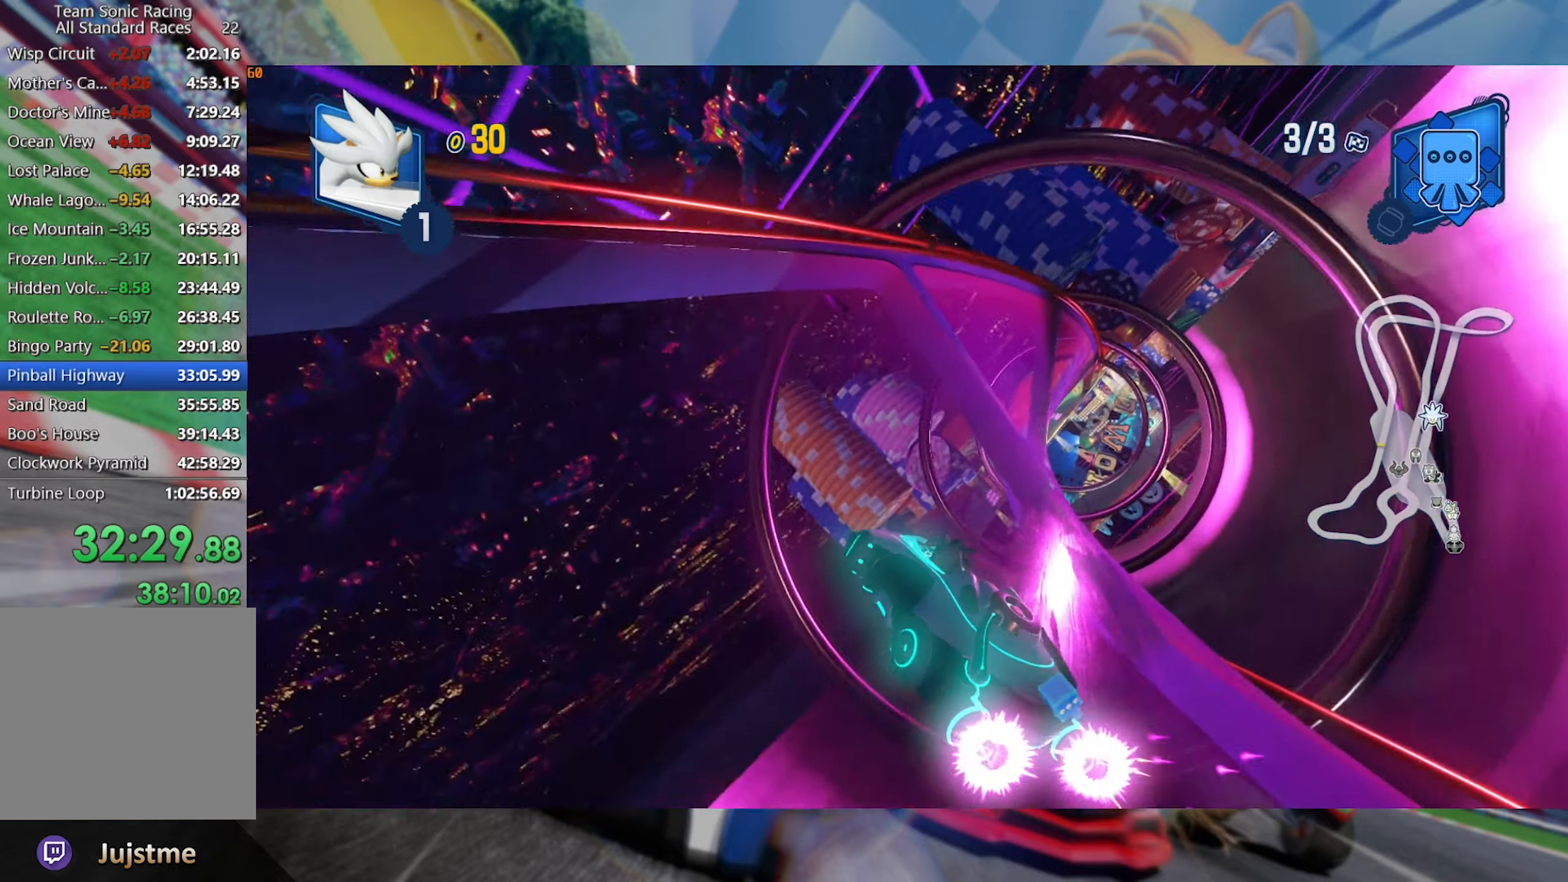
{"dt_ms": 1000, "buttons": ["R2"], "left_stick": "center", "right_stick": "center", "events": [[83, "L2", "up"], [167, "L2", "down"], [500, "L2", "up"], [533, "left_stick", "center"], [833, "left_stick", "right"], [1000, "left_stick", "center"]]}
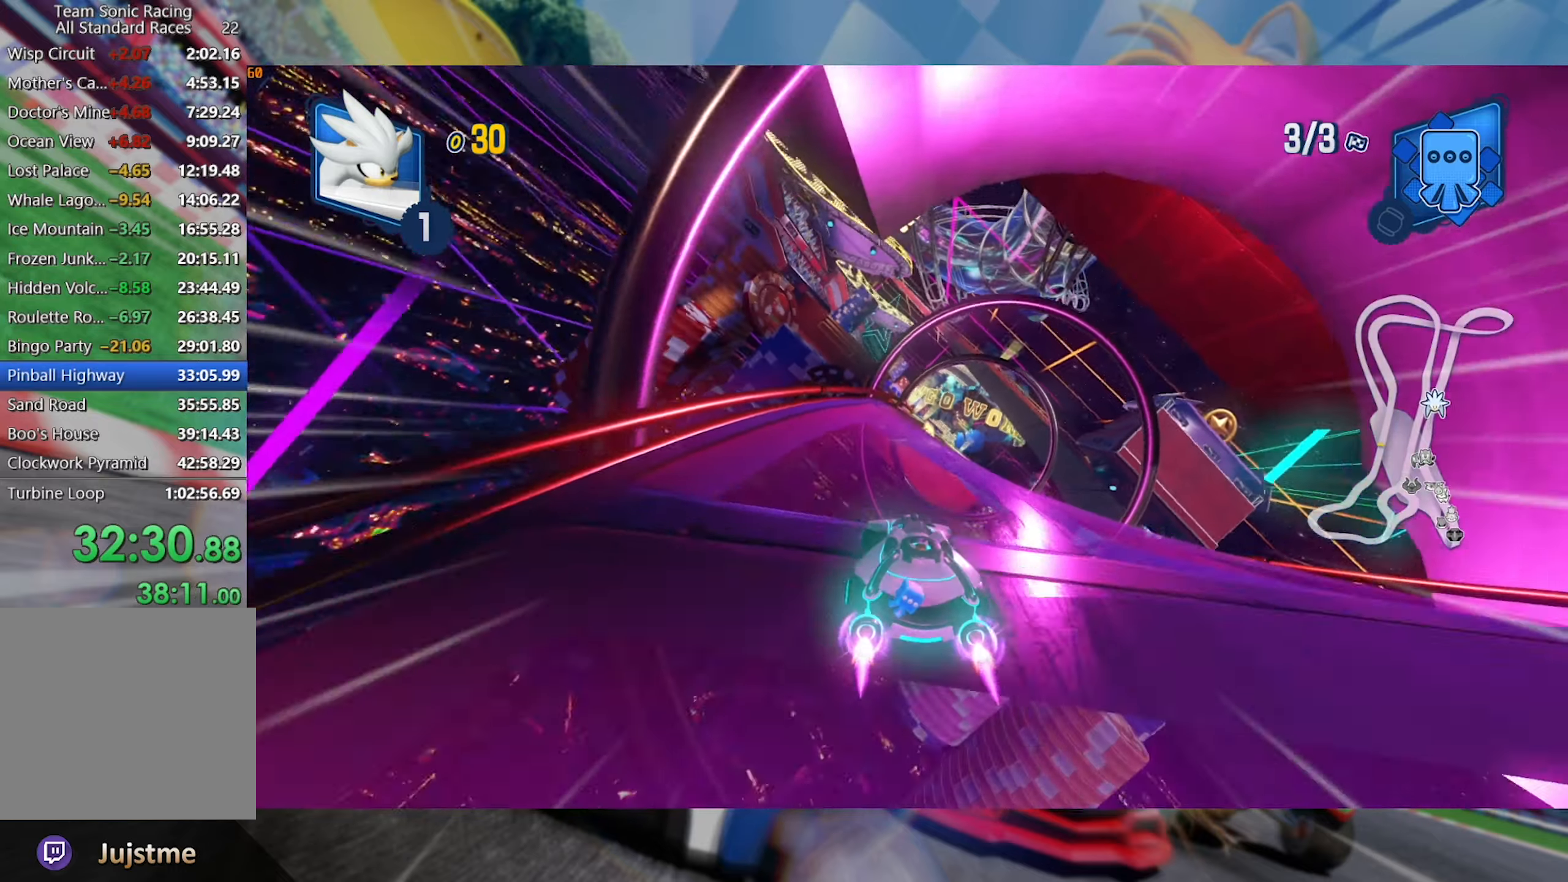
{"dt_ms": 500, "buttons": ["R2"], "left_stick": "center", "right_stick": "center", "events": [[200, "left_stick", "right"], [350, "left_stick", "center"]]}
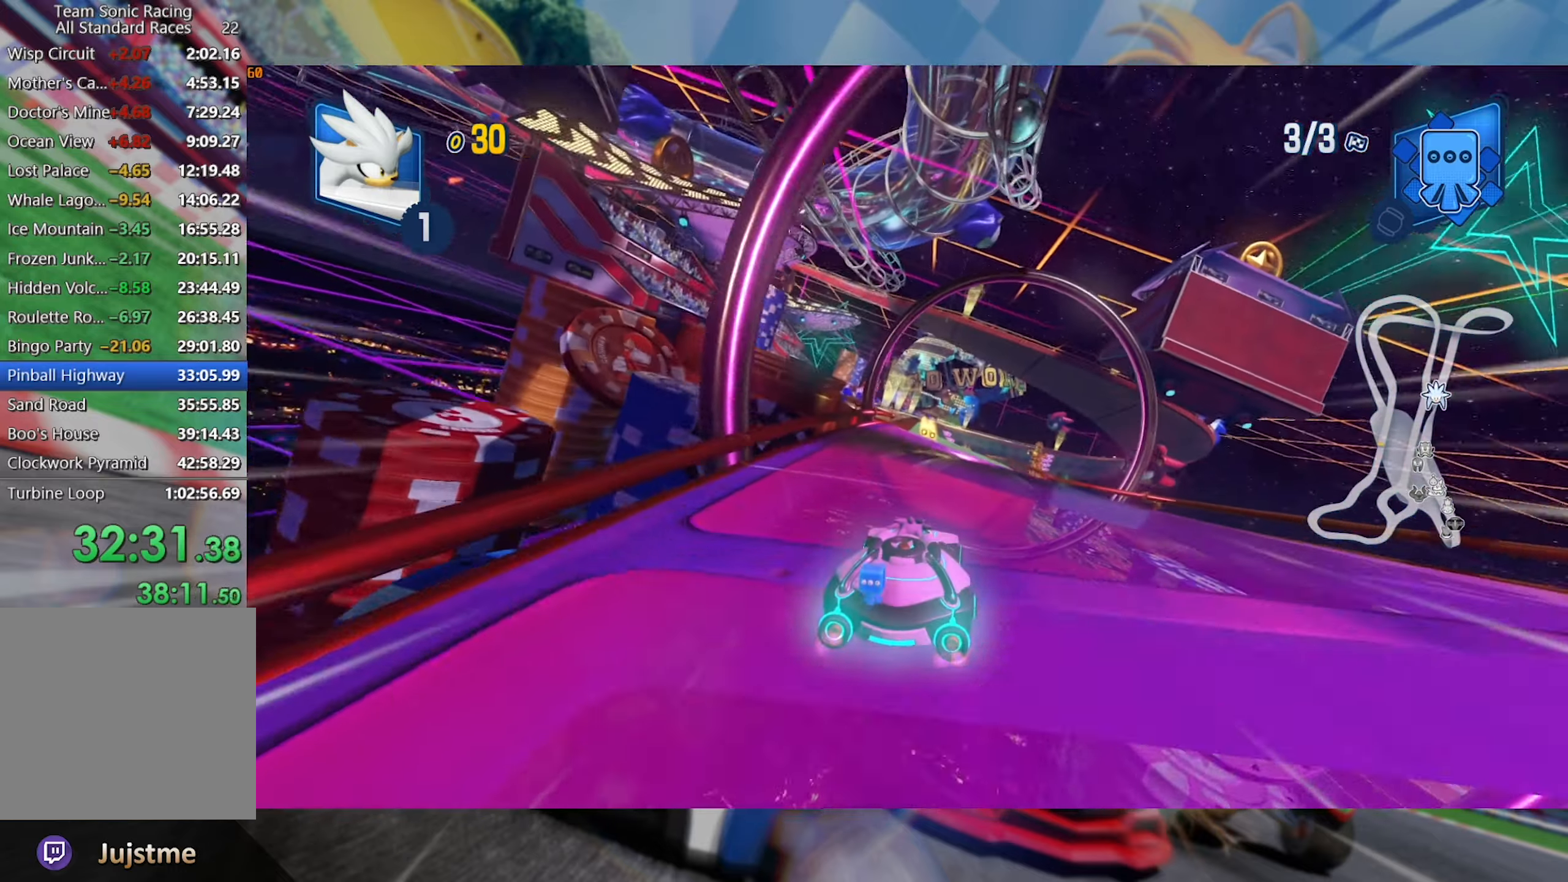
{"dt_ms": 500, "buttons": ["L2", "R2"], "left_stick": "left", "right_stick": "center", "events": [[83, "left_stick", "right"], [333, "left_stick", "left"], [400, "L2", "down"]]}
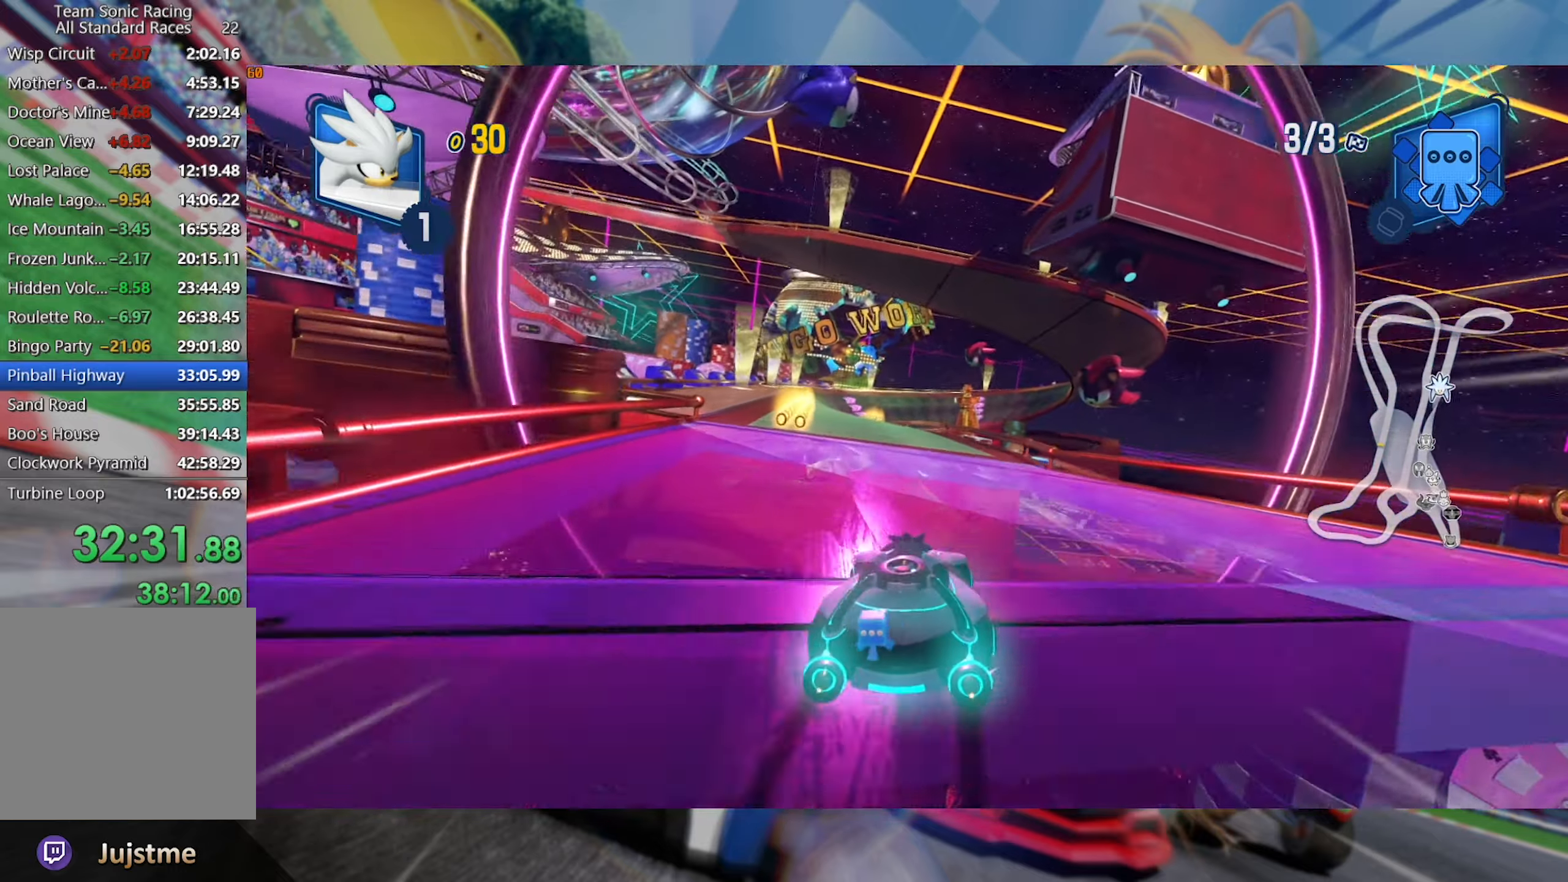
{"dt_ms": 500, "buttons": ["L2", "R2"], "left_stick": "right", "right_stick": "center", "events": [[33, "left_stick", "center"], [133, "left_stick", "right"], [300, "left_stick", "center"], [450, "left_stick", "right"]]}
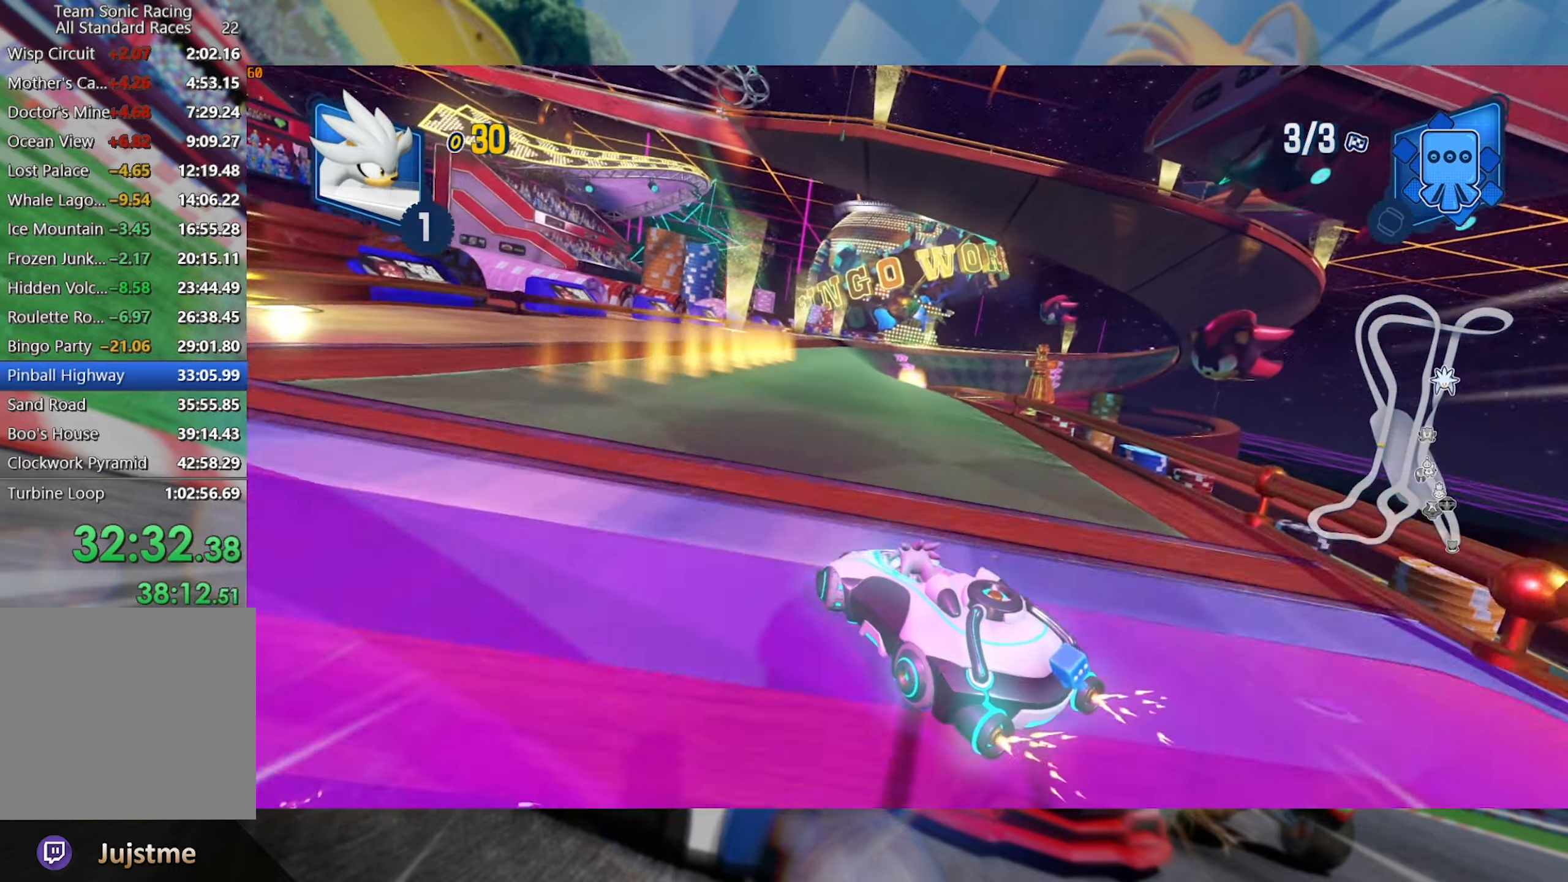
{"dt_ms": 1000, "buttons": ["L2", "R2"], "left_stick": "right", "right_stick": "center", "events": [[117, "left_stick", "center"], [167, "left_stick", "right"], [550, "left_stick", "center"], [783, "left_stick", "right"]]}
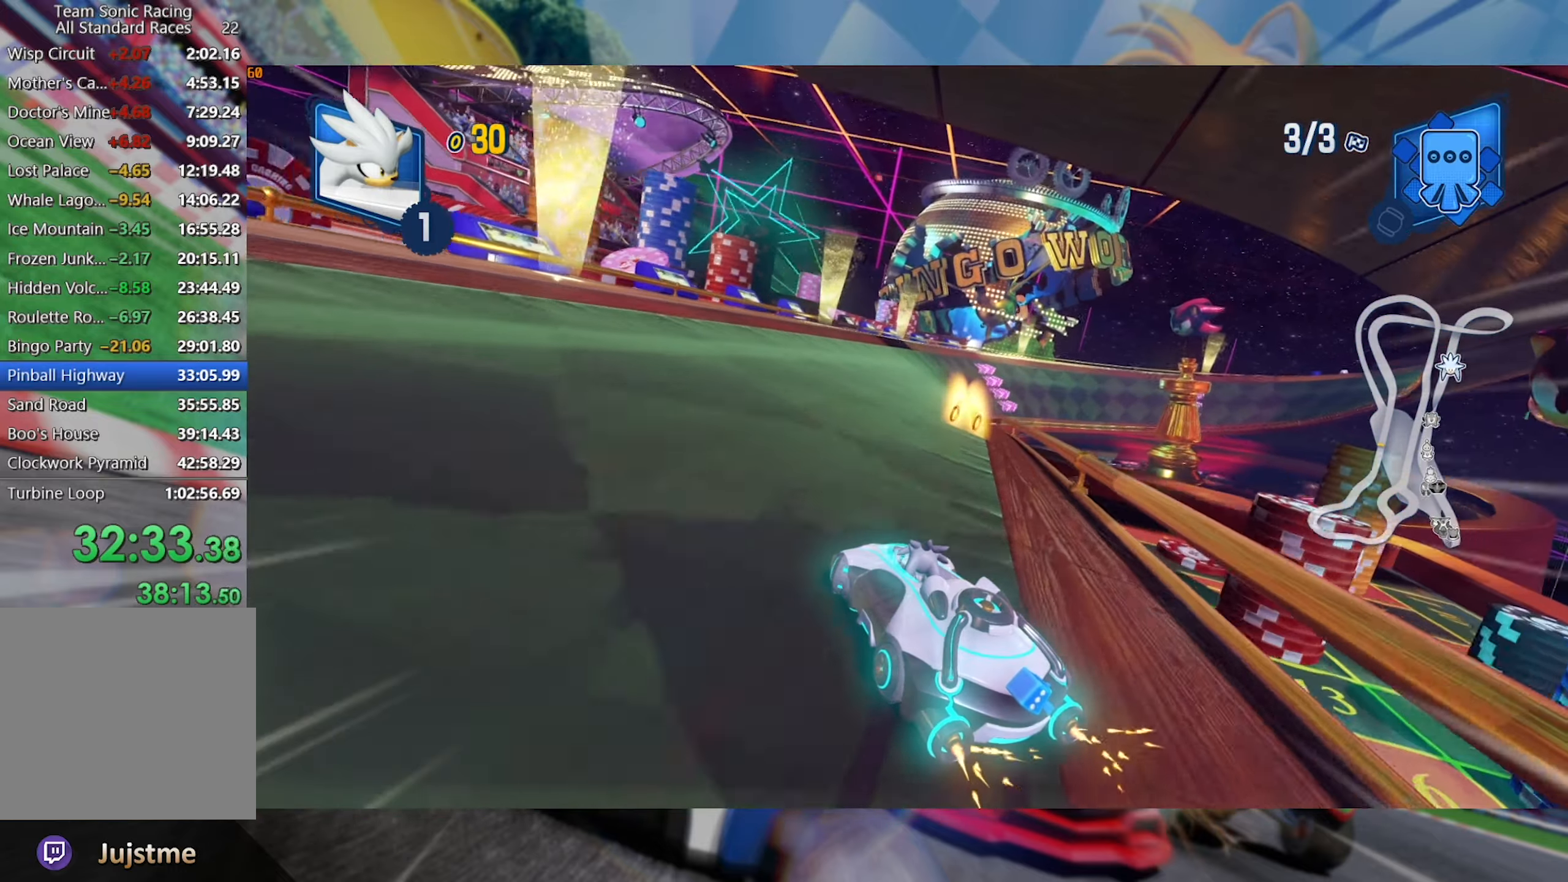
{"dt_ms": 500, "buttons": ["L2", "R2"], "left_stick": "center", "right_stick": "center", "events": [[83, "left_stick", "center"], [167, "left_stick", "right"], [333, "left_stick", "center"]]}
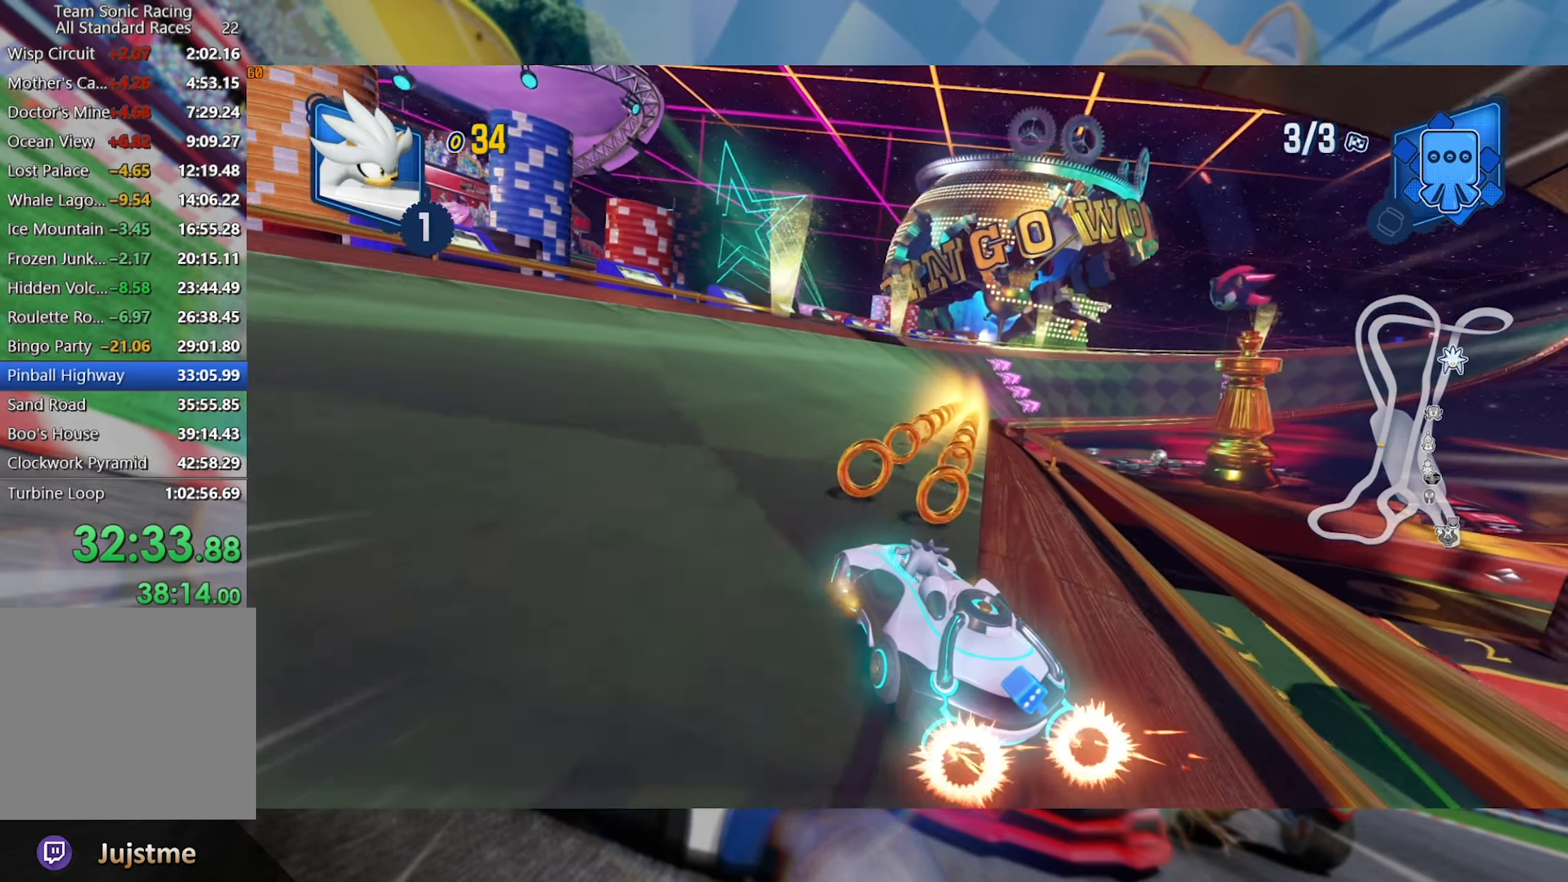
{"dt_ms": 500, "buttons": ["L2", "R2"], "left_stick": "right", "right_stick": "center", "events": [[217, "left_stick", "right"], [284, "L2", "up"], [367, "L2", "down"]]}
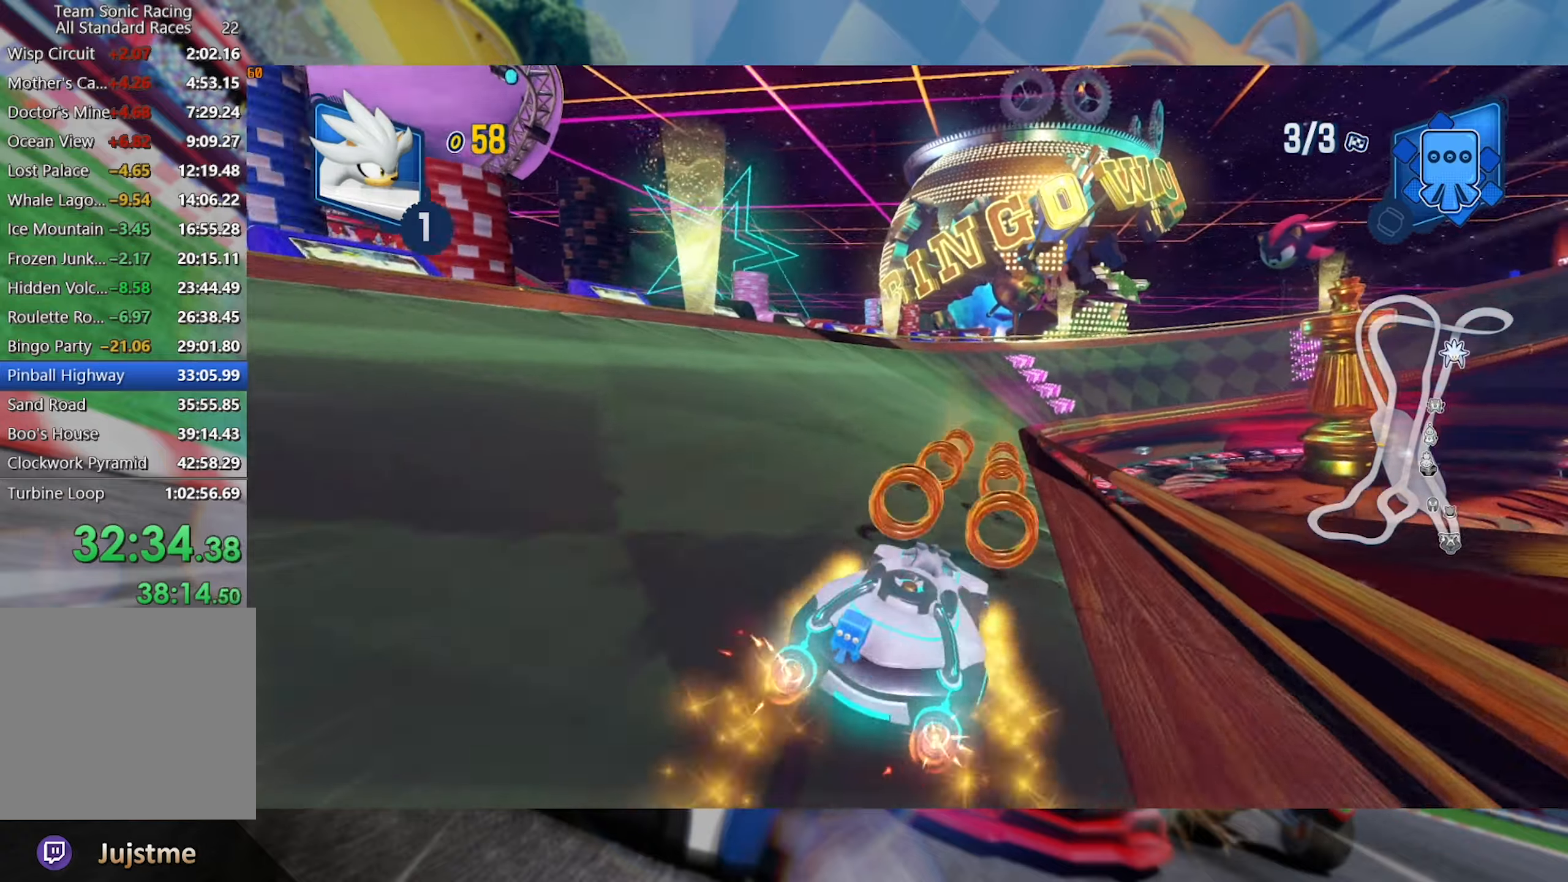
{"dt_ms": 500, "buttons": ["R2"], "left_stick": "left", "right_stick": "center", "events": [[84, "left_stick", "center"], [267, "L2", "up"], [500, "left_stick", "left"]]}
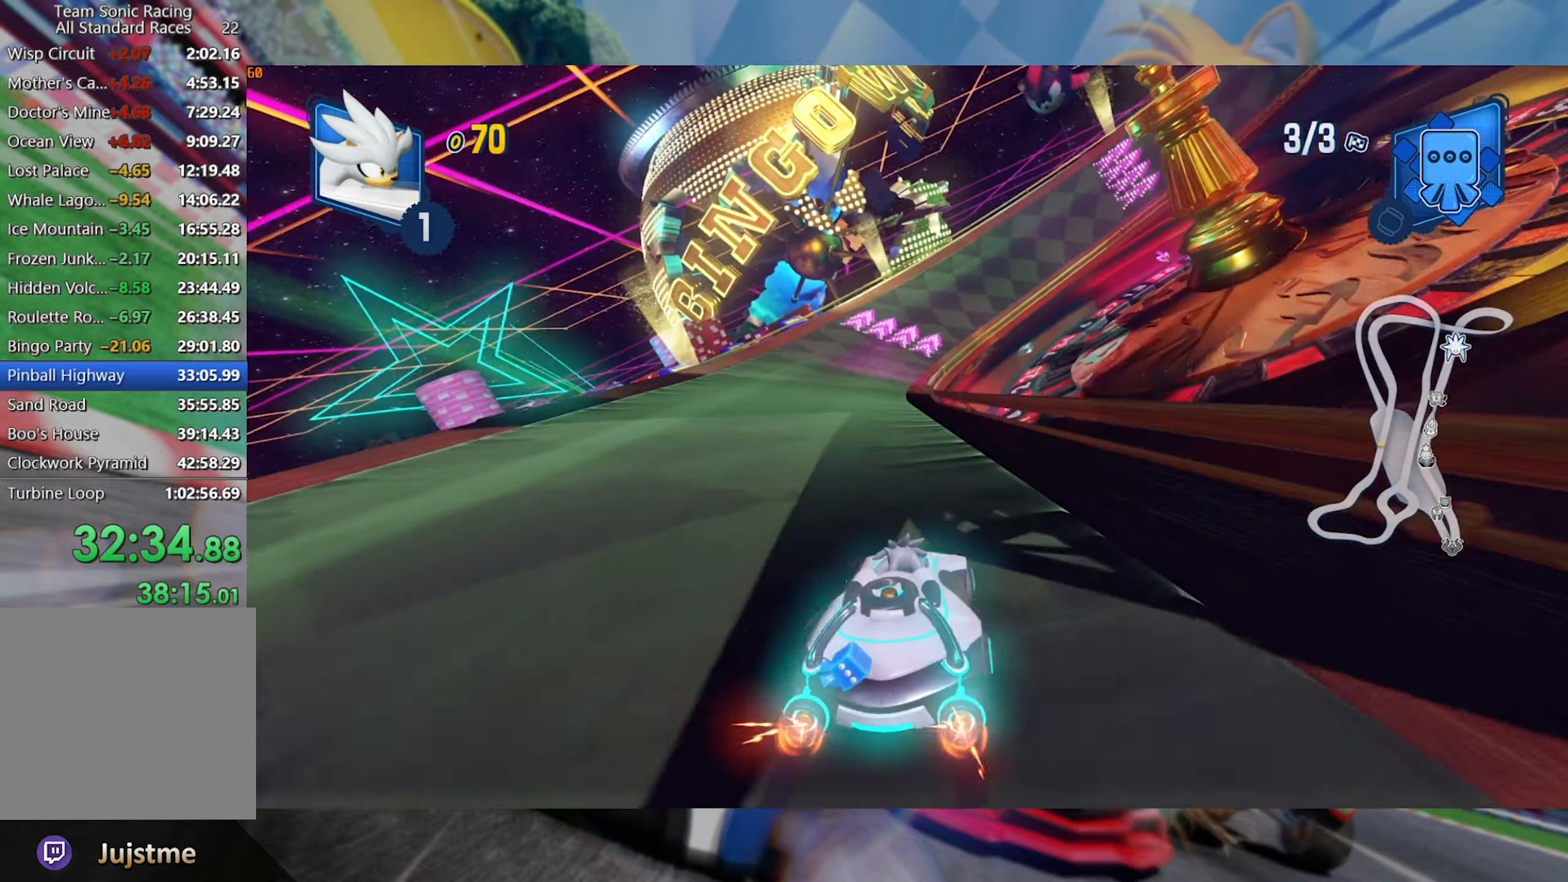
{"dt_ms": 500, "buttons": ["L2", "R2"], "left_stick": "right", "right_stick": "center", "events": [[167, "left_stick", "center"], [217, "left_stick", "right"], [267, "L2", "down"]]}
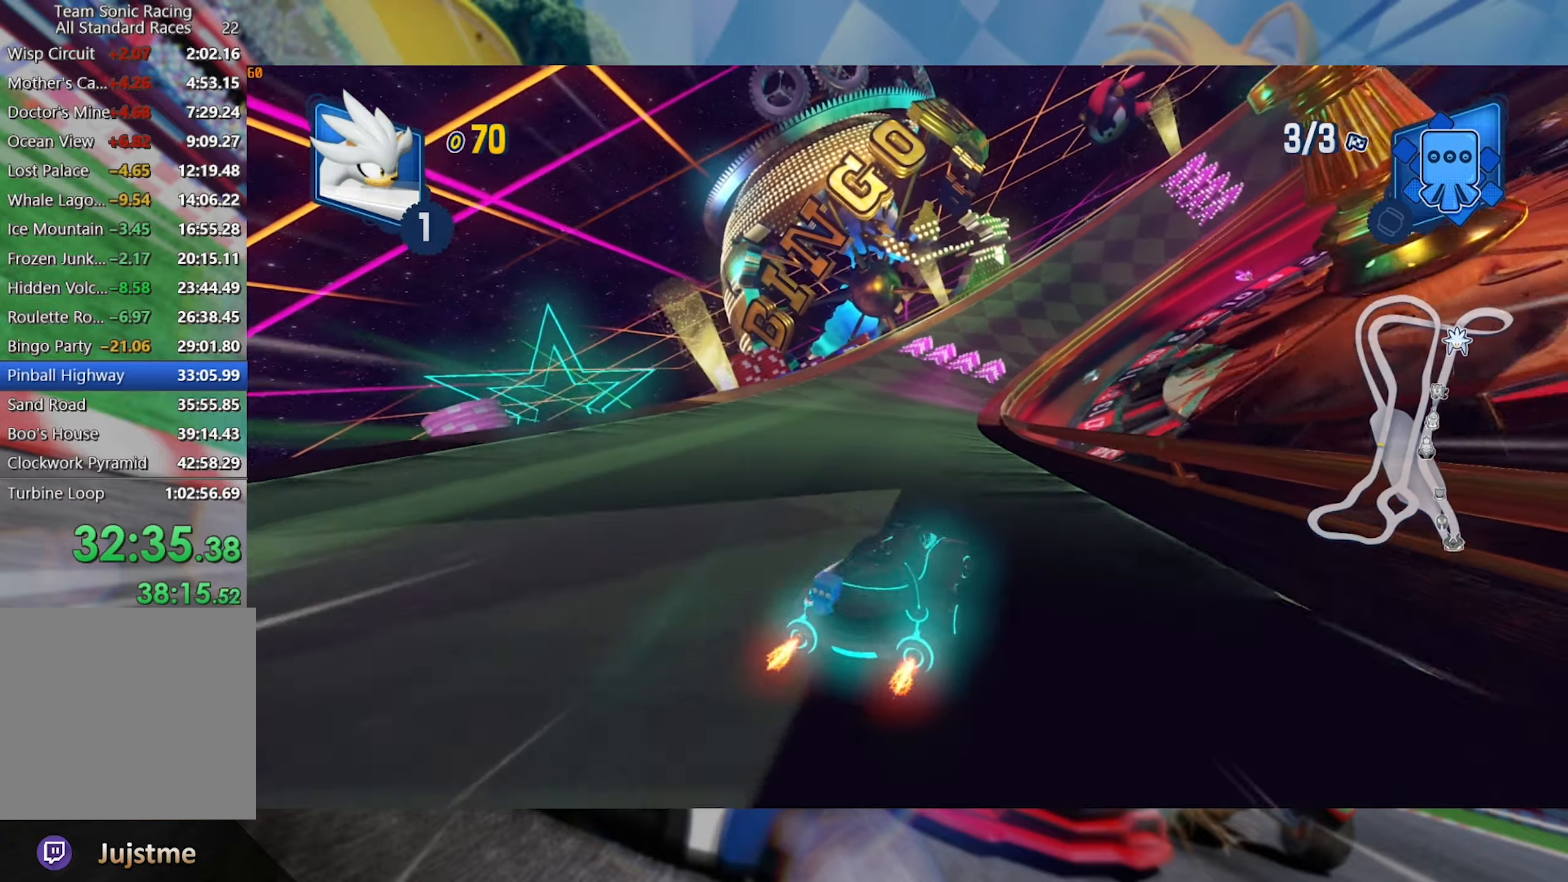
{"dt_ms": 500, "buttons": ["L2", "R2"], "left_stick": "left", "right_stick": "center", "events": [[50, "left_stick", "center"], [150, "left_stick", "left"], [400, "left_stick", "center"], [467, "left_stick", "left"]]}
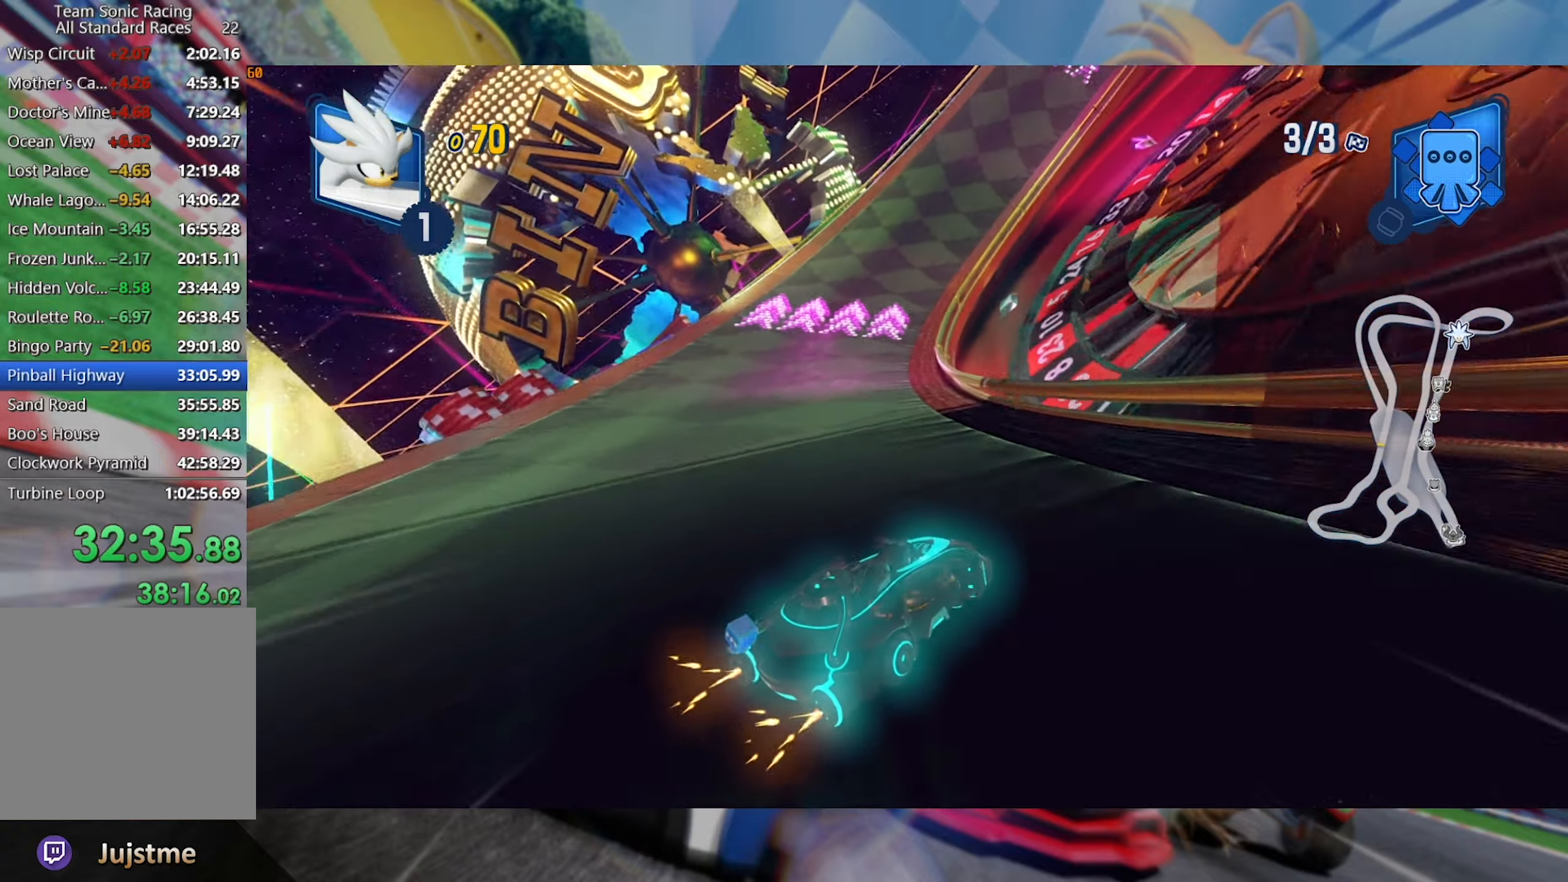
{"dt_ms": 500, "buttons": ["L2", "R2"], "left_stick": "center", "right_stick": "center", "events": [[384, "left_stick", "center"]]}
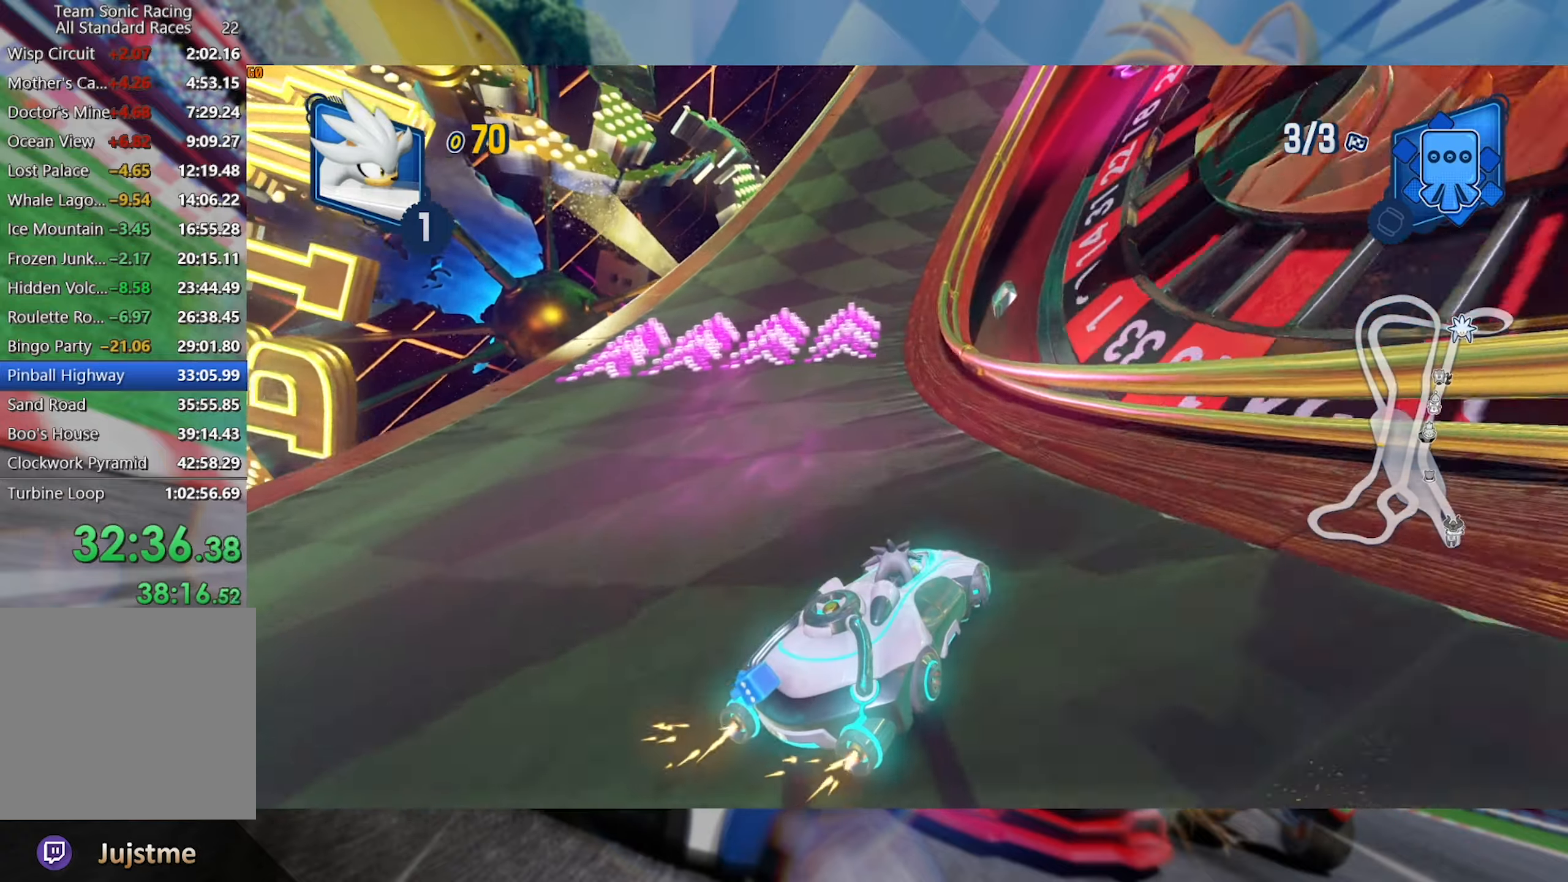
{"dt_ms": 500, "buttons": ["L2", "R2"], "left_stick": "center", "right_stick": "center", "events": [[184, "left_stick", "right"], [334, "left_stick", "center"]]}
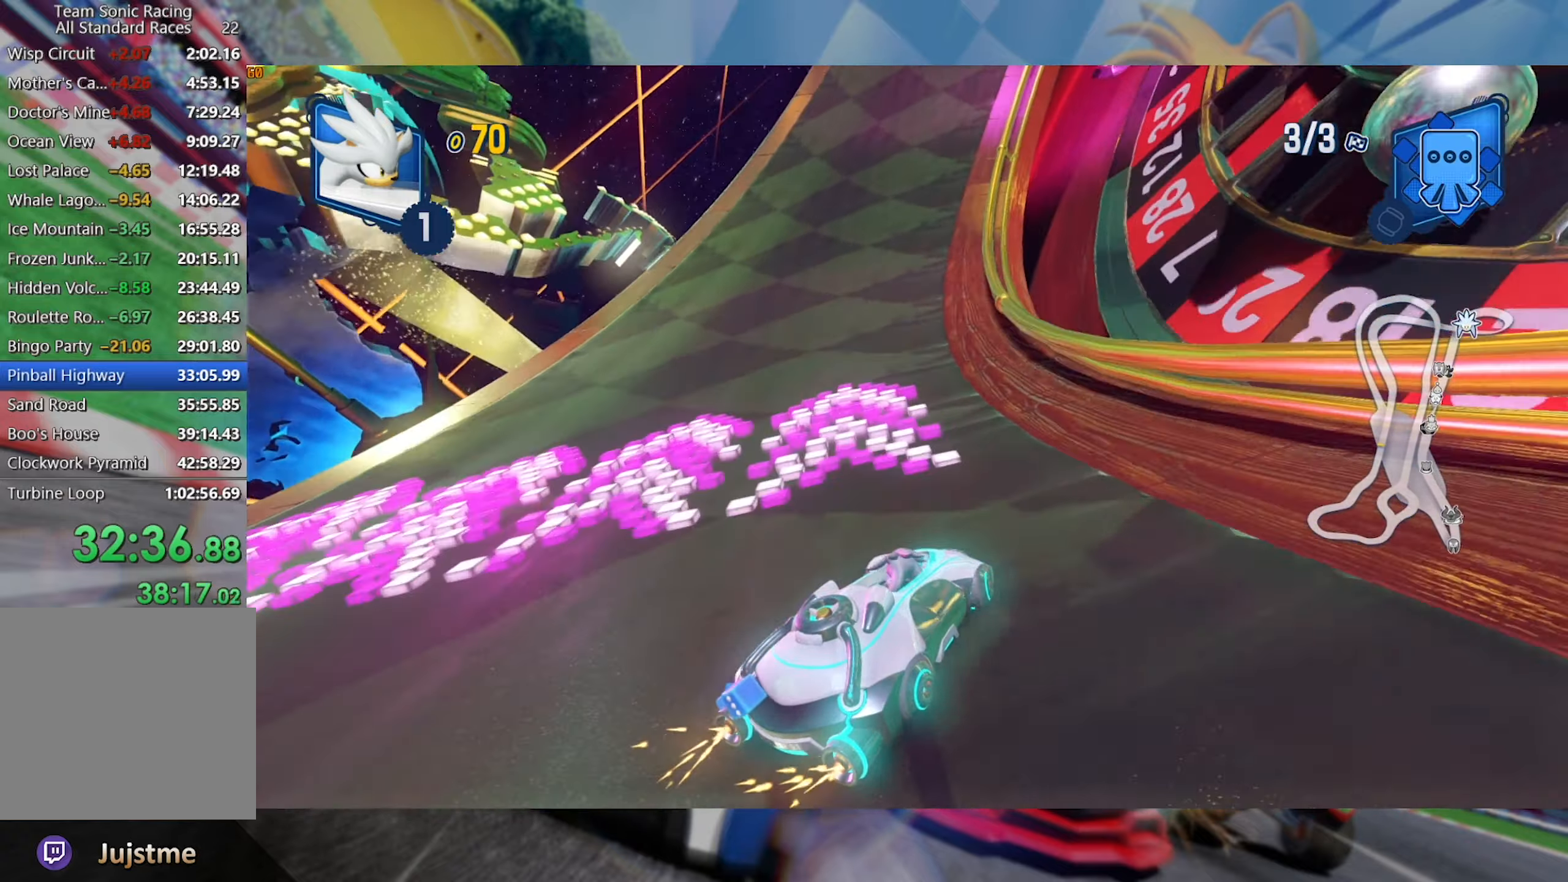
{"dt_ms": 500, "buttons": ["L2", "R2"], "left_stick": "center", "right_stick": "center", "events": [[17, "left_stick", "left"], [184, "left_stick", "center"]]}